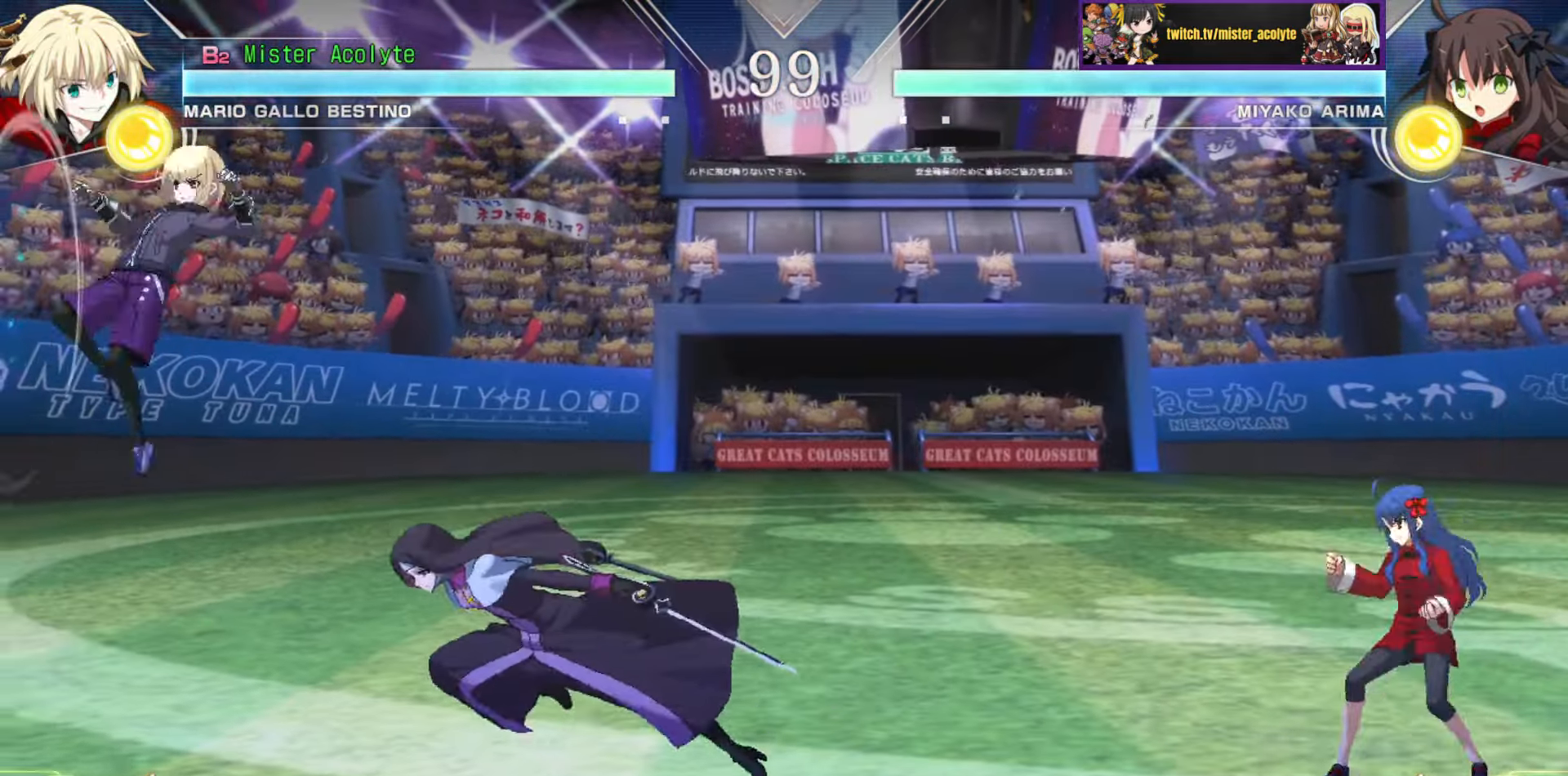
Gameplay with a controller (PlayStation layout); each line is a JSON object with the inputs held at the frame after it. "events" lists button and stick changes between this image and that frame as [ms after this image, input, new state], when the widget could be followed in between. Not read: DPAD_DOWN DPAD_LEFT DPAD_RIGHT DPAD_UP L1 L2 L3 R3 SELECT START left_stick right_stick.
{"buttons": [], "events": [[100, "CIRCLE", "down"], [267, "CIRCLE", "up"]]}
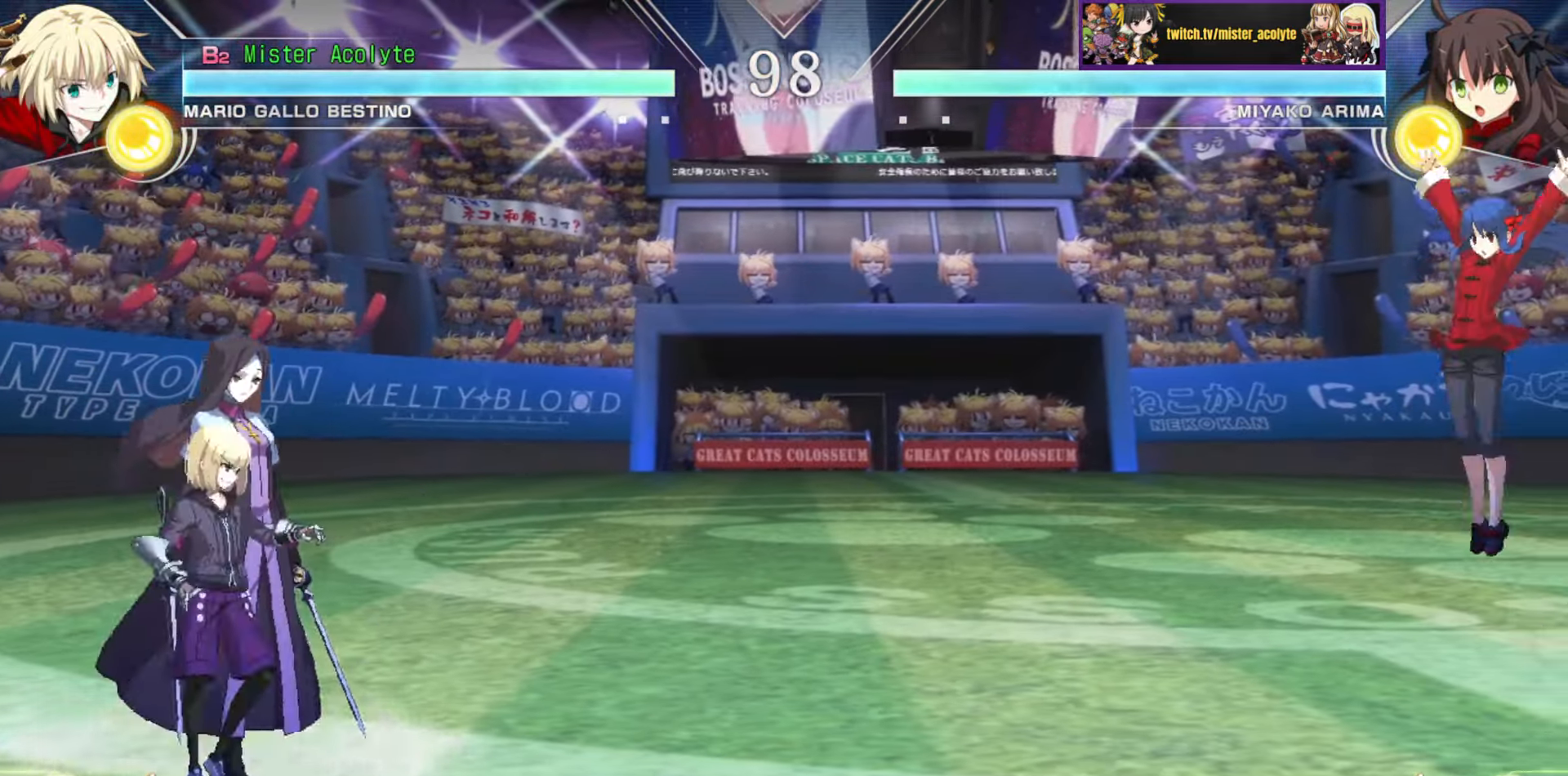
{"buttons": [], "events": []}
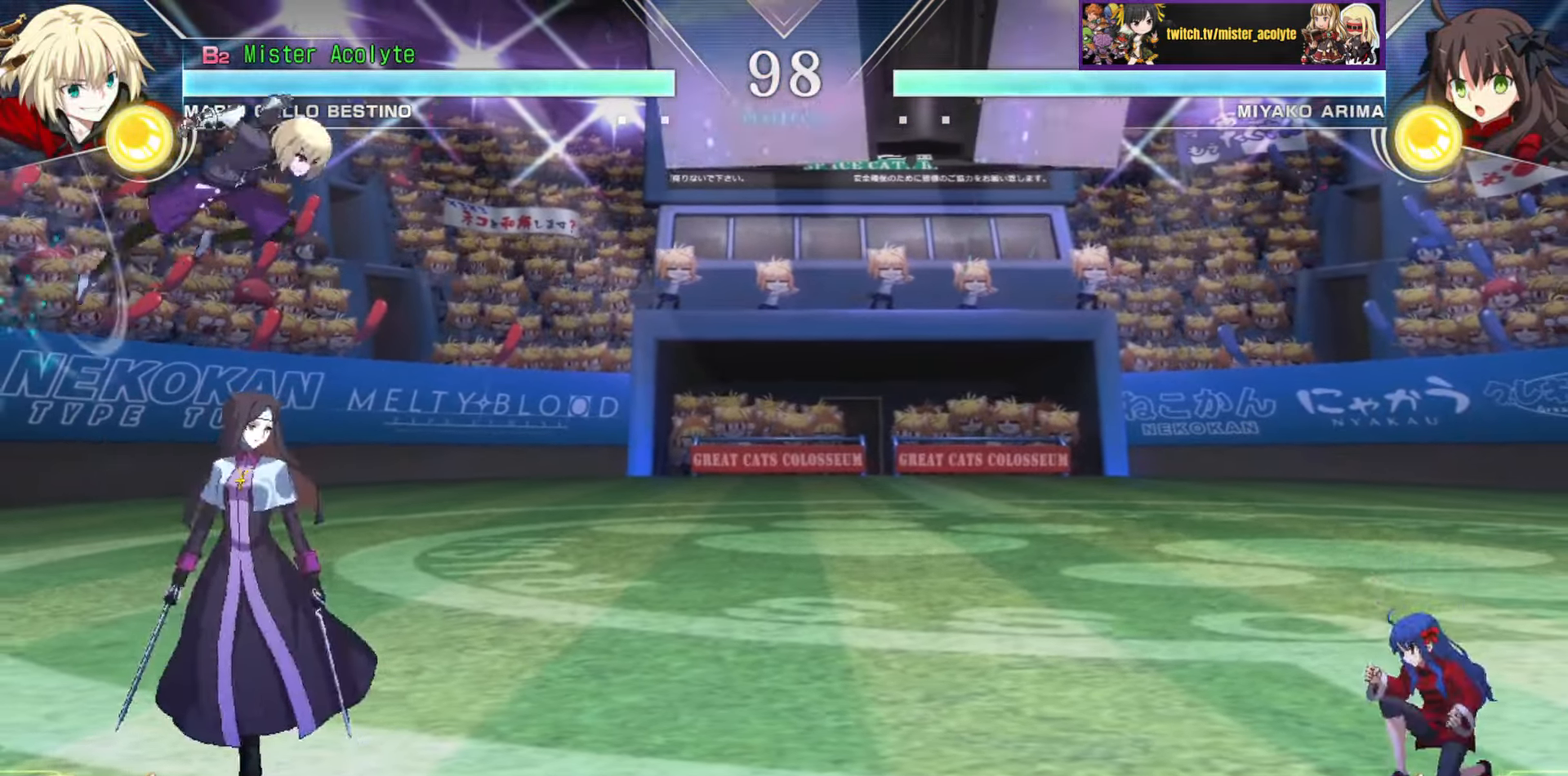
{"buttons": [], "events": [[83, "CIRCLE", "down"], [233, "CIRCLE", "up"]]}
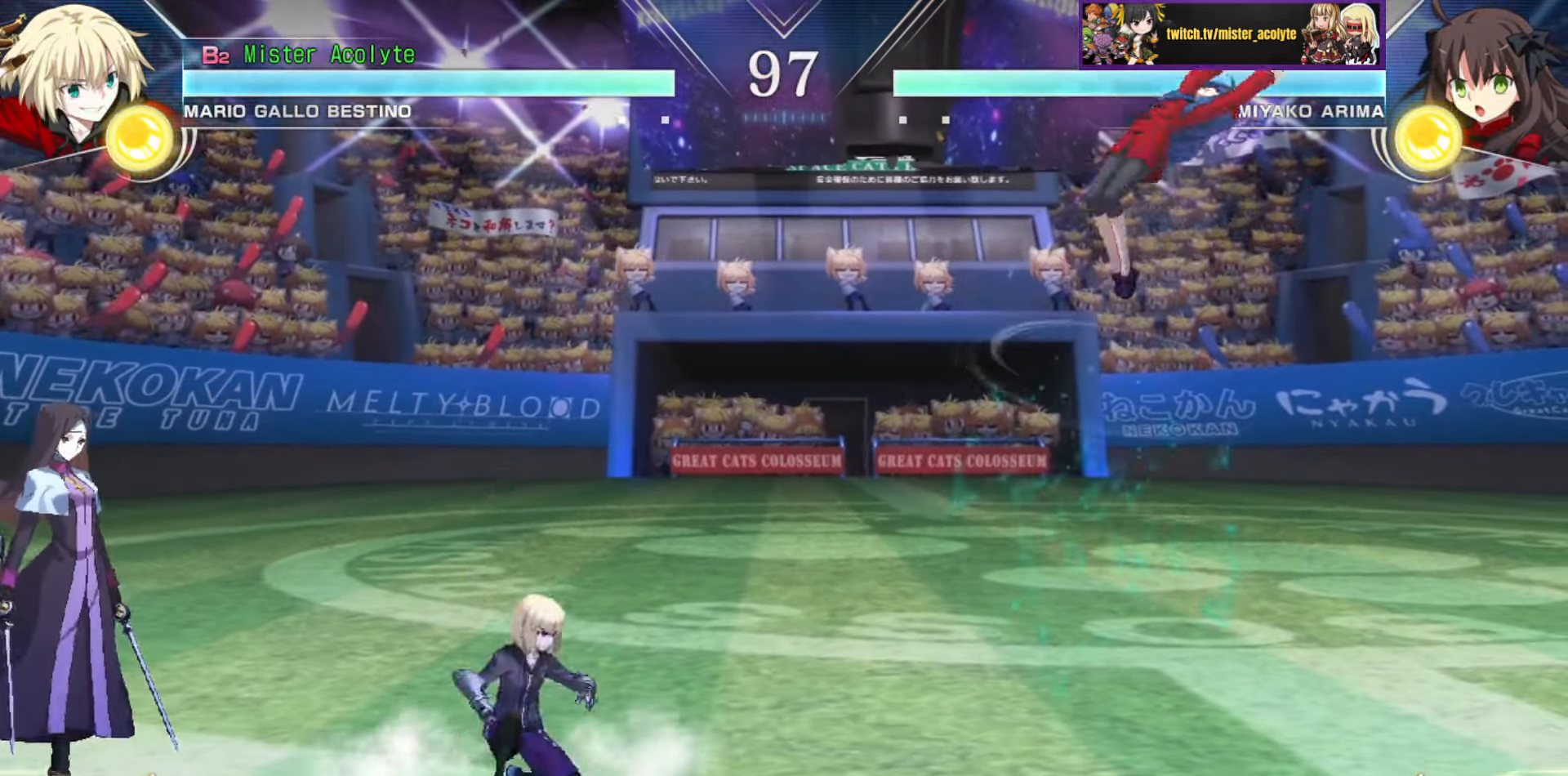
{"buttons": [], "events": []}
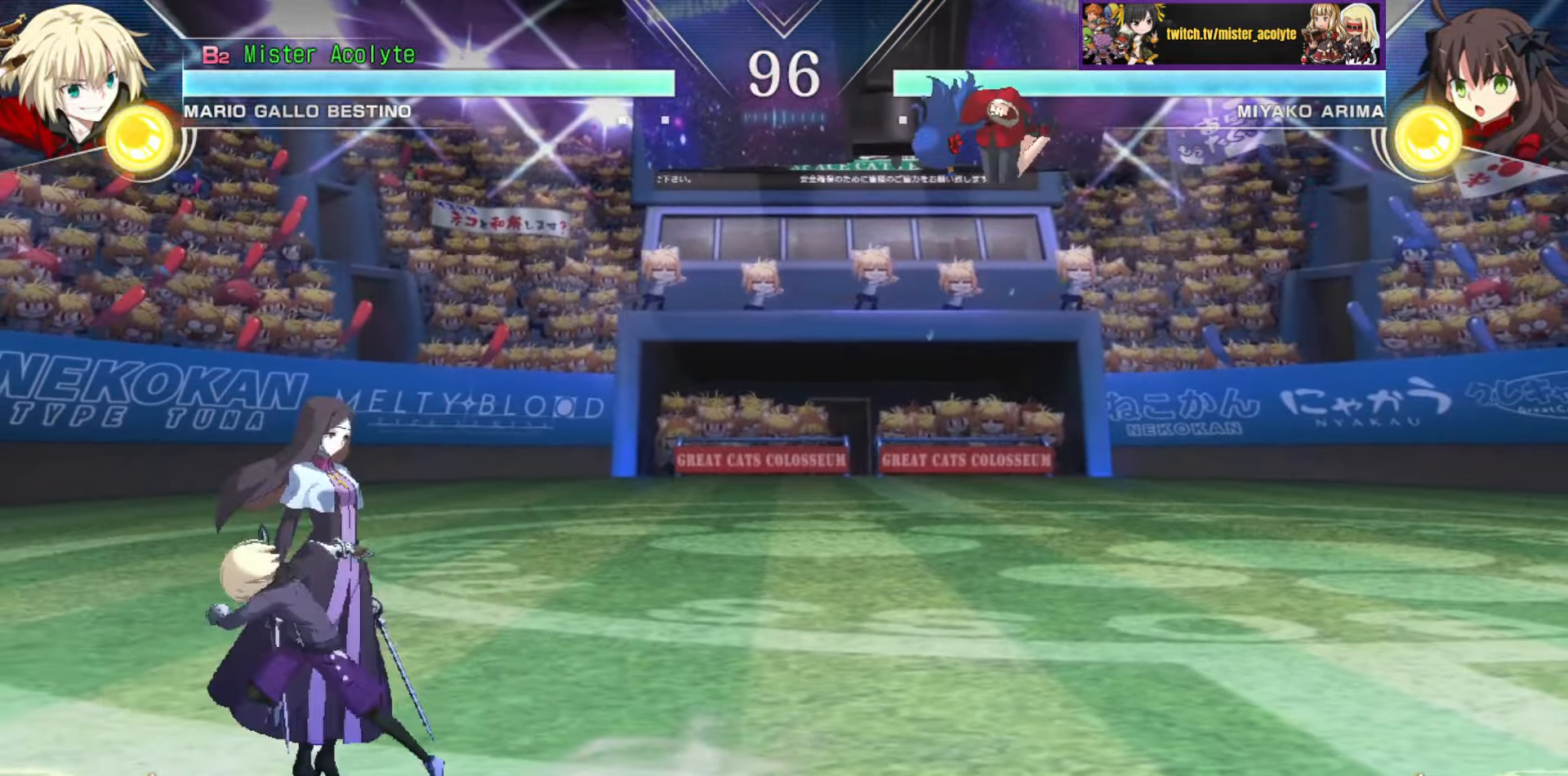
{"buttons": [], "events": [[117, "SQUARE", "down"], [233, "SQUARE", "up"]]}
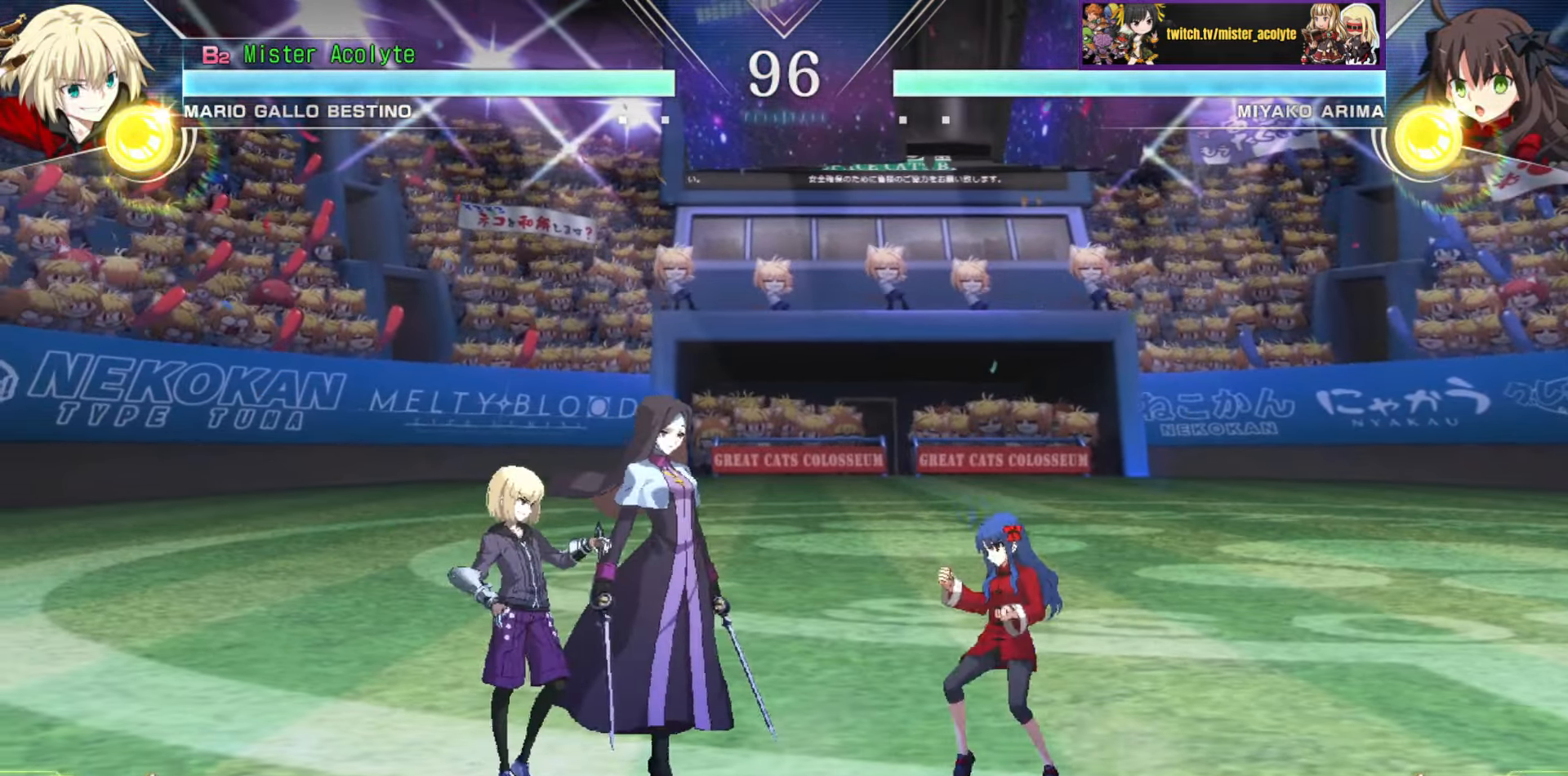
{"buttons": [], "events": []}
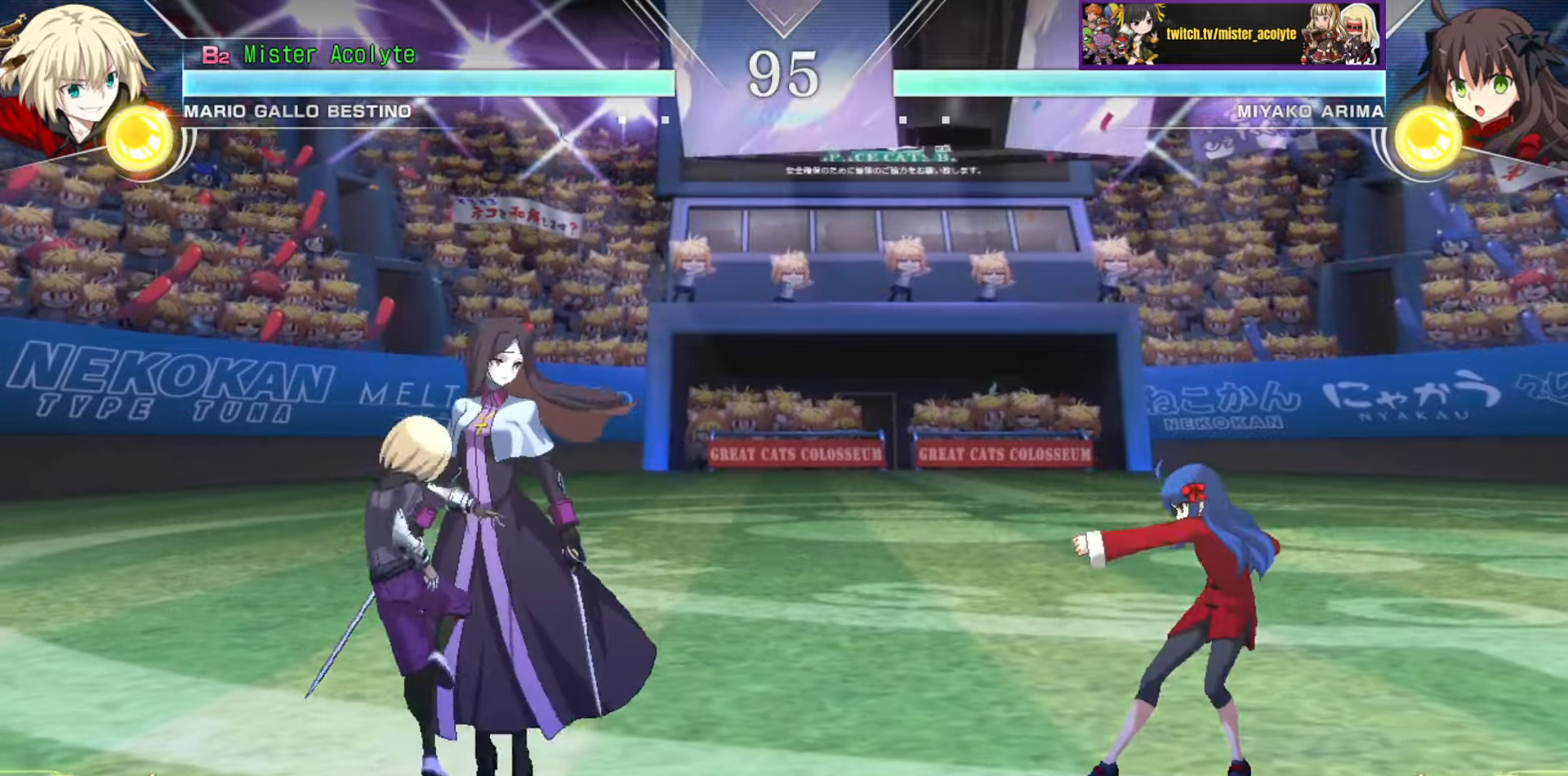
{"buttons": [], "events": [[383, "SQUARE", "down"], [483, "SQUARE", "up"]]}
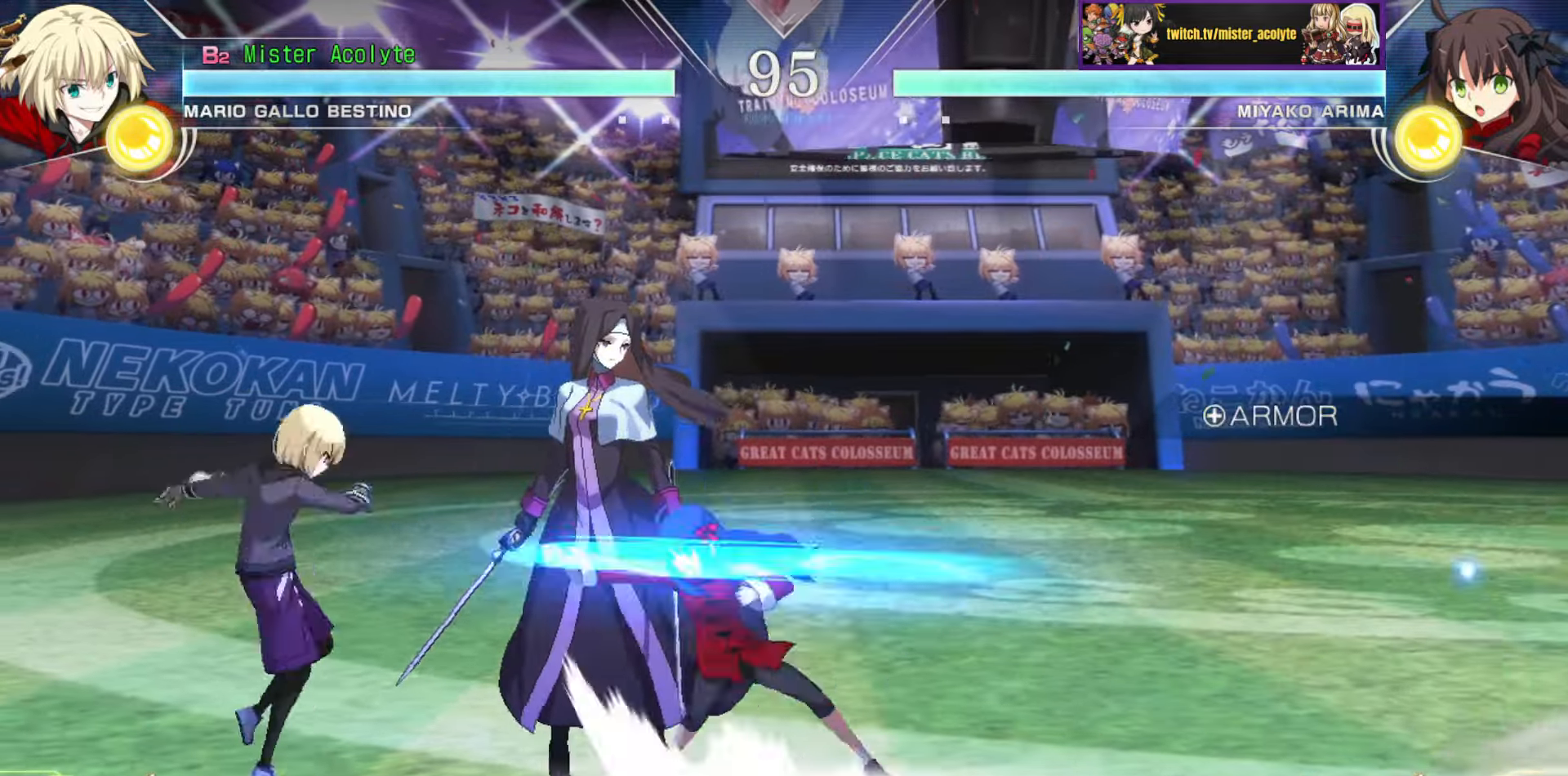
{"buttons": [], "events": []}
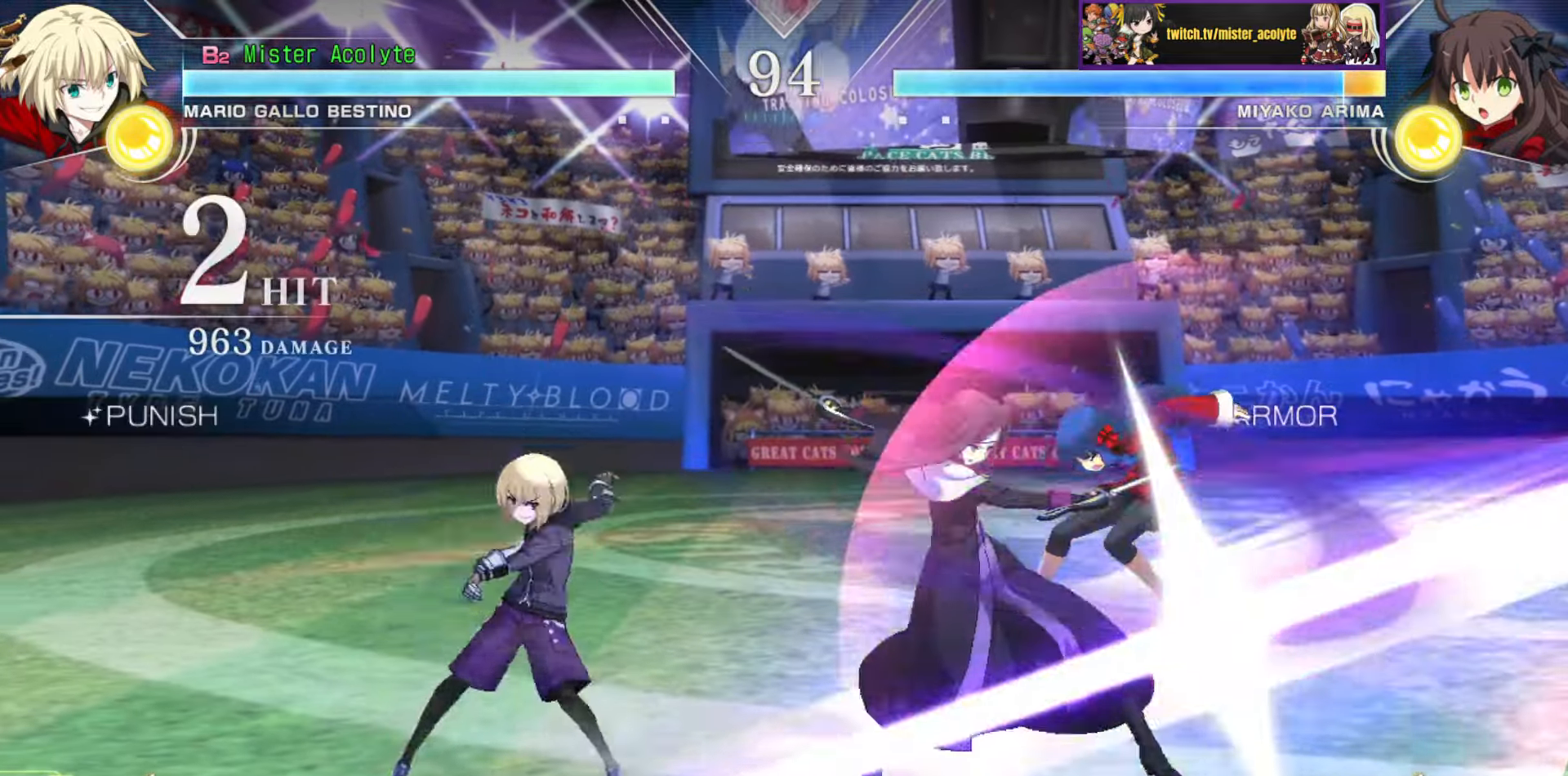
{"buttons": [], "events": [[83, "CIRCLE", "down"], [183, "CIRCLE", "up"]]}
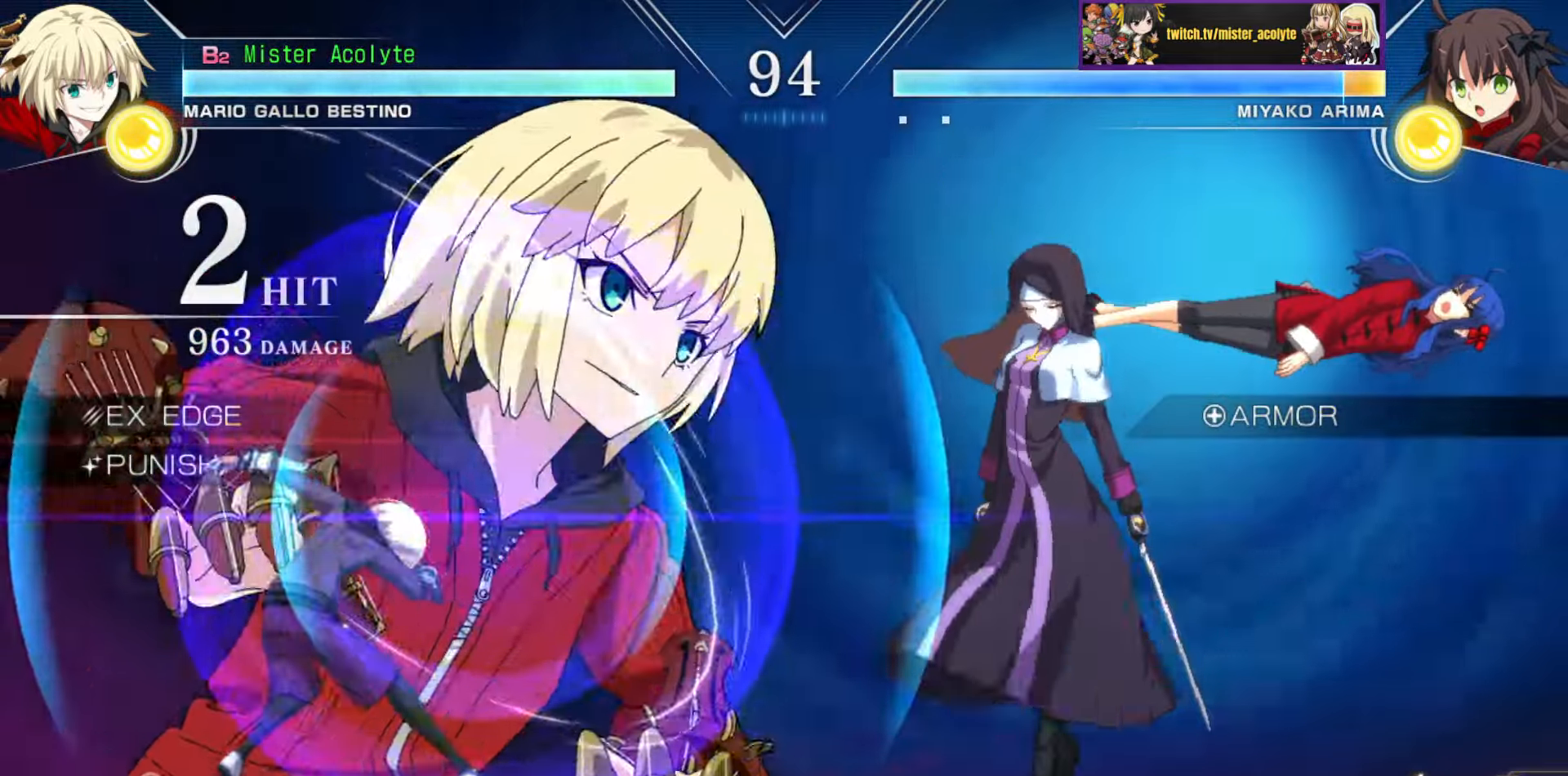
{"buttons": [], "events": []}
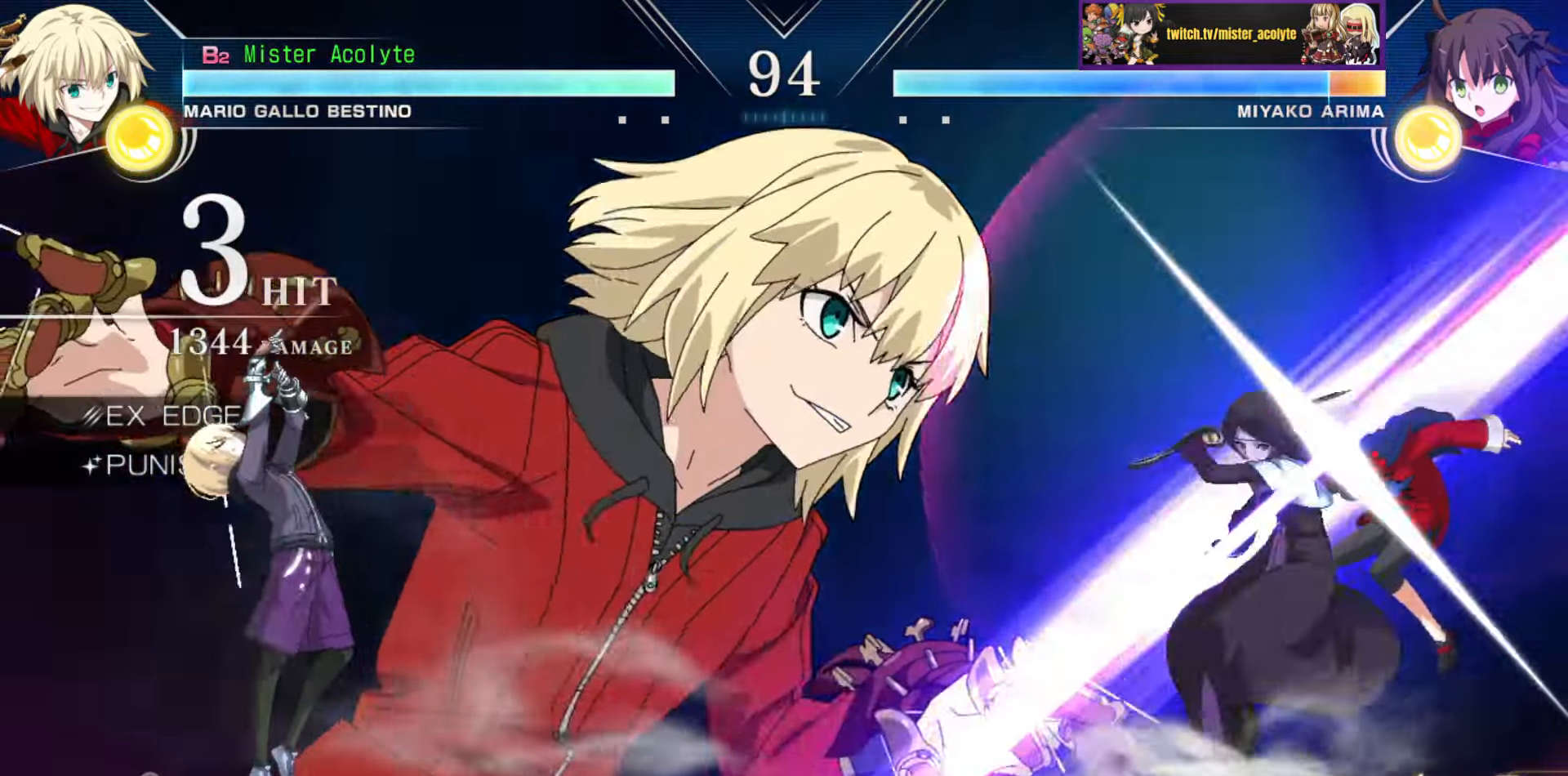
{"buttons": [], "events": []}
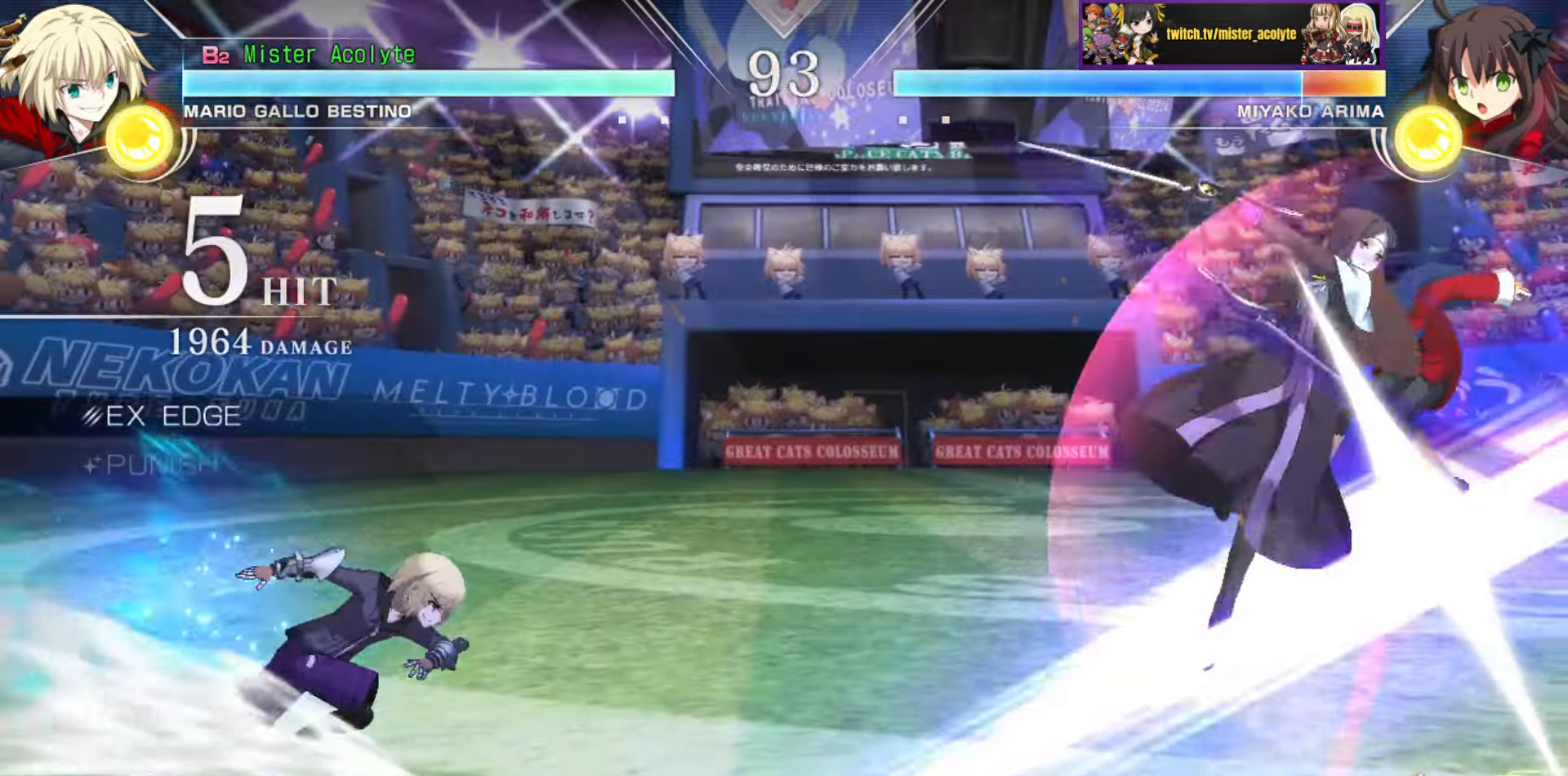
{"buttons": [], "events": [[267, "TRIANGLE", "down"], [367, "TRIANGLE", "up"]]}
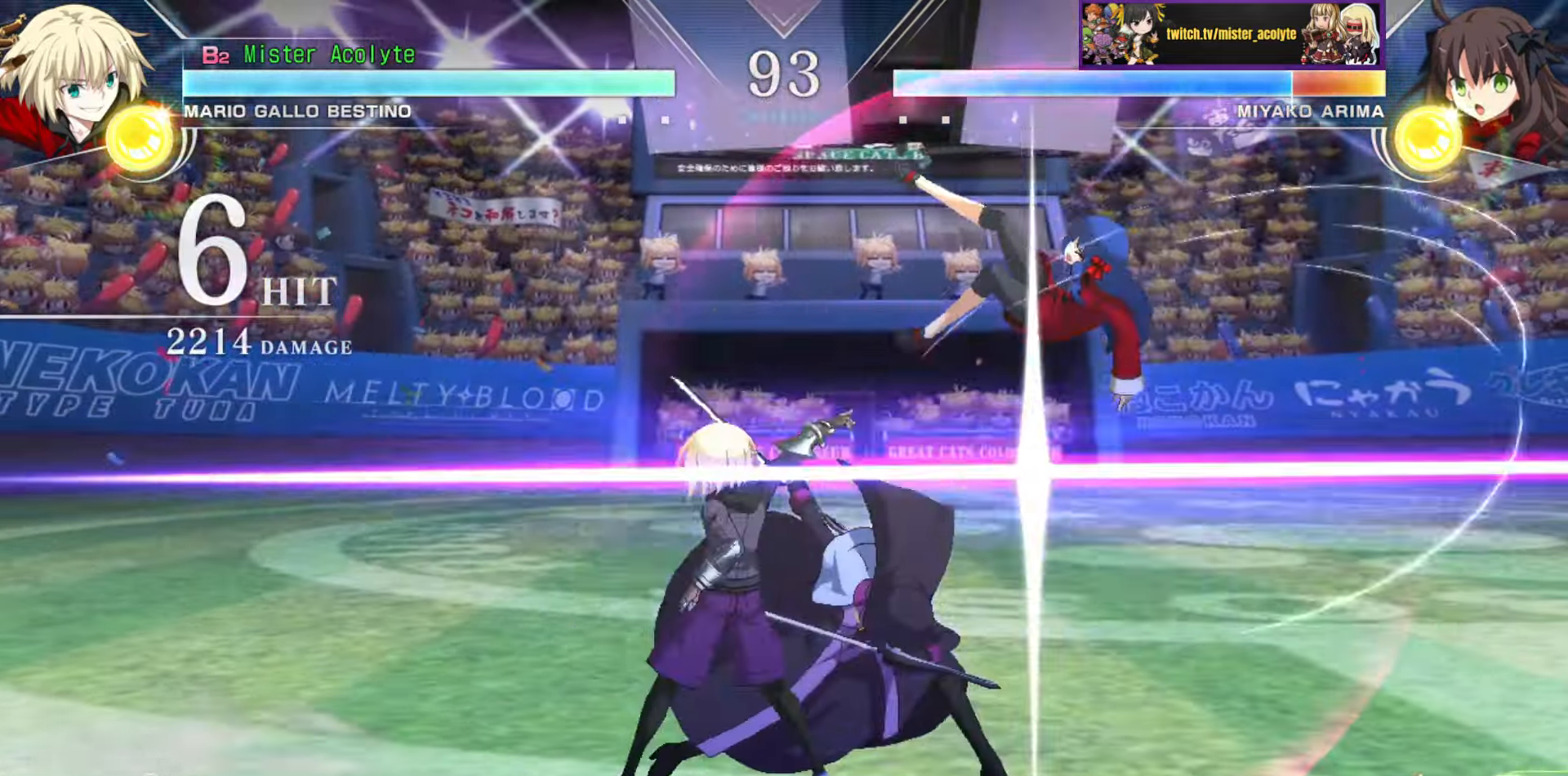
{"buttons": ["TRIANGLE"], "events": [[467, "TRIANGLE", "down"]]}
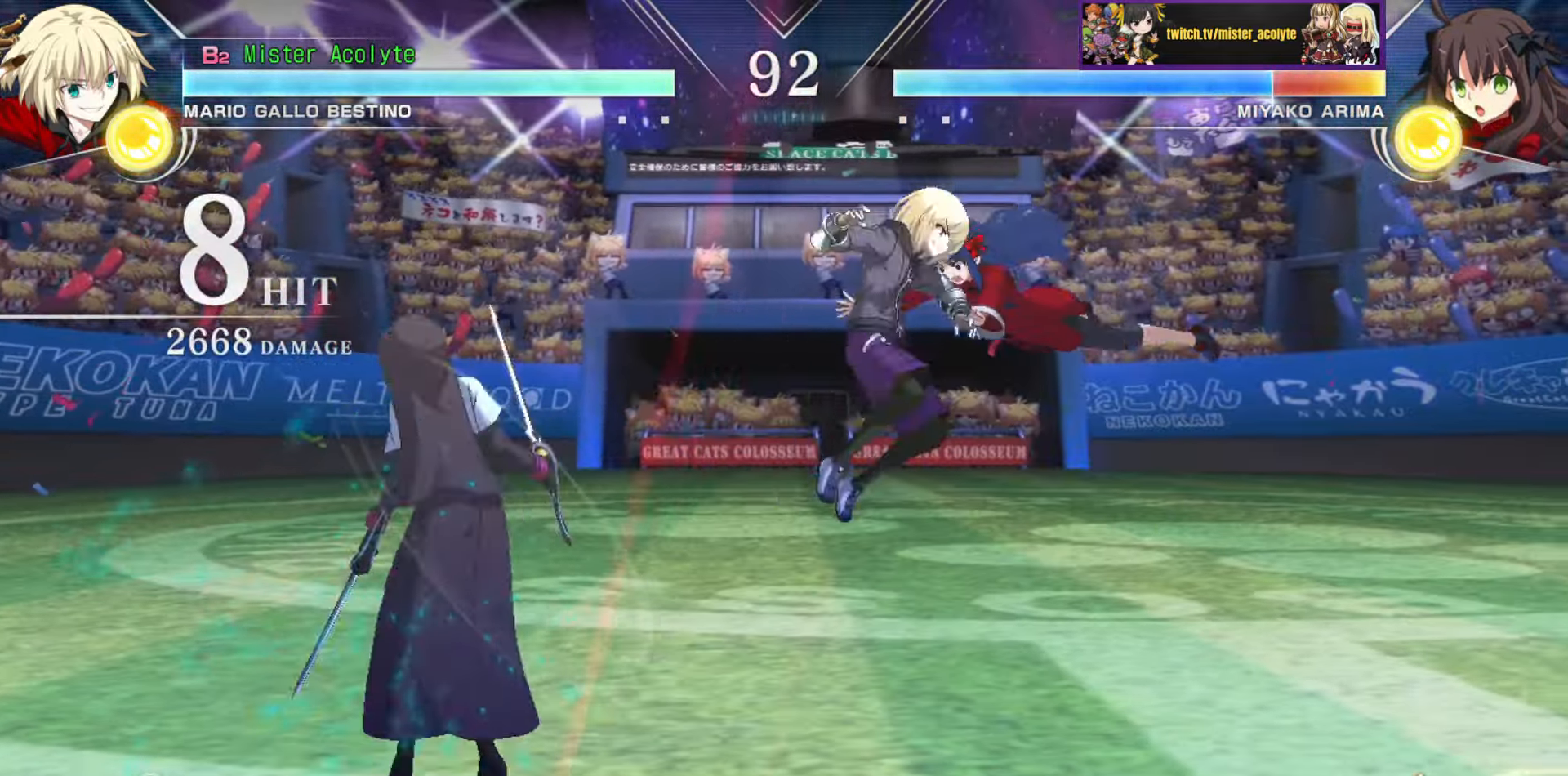
{"buttons": [], "events": [[83, "TRIANGLE", "up"], [300, "CIRCLE", "down"], [417, "CIRCLE", "up"]]}
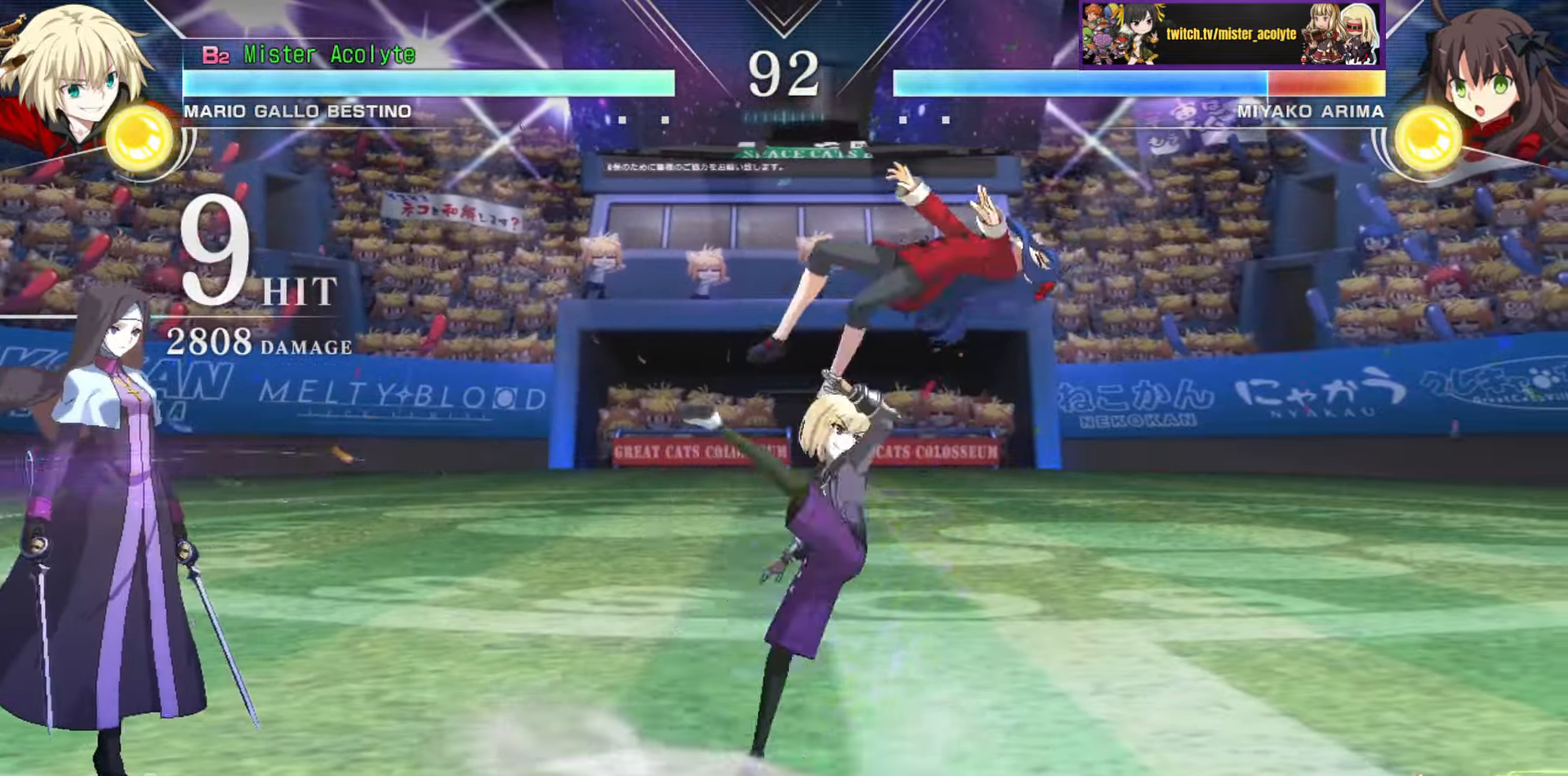
{"buttons": ["TRIANGLE"], "events": [[50, "TRIANGLE", "down"]]}
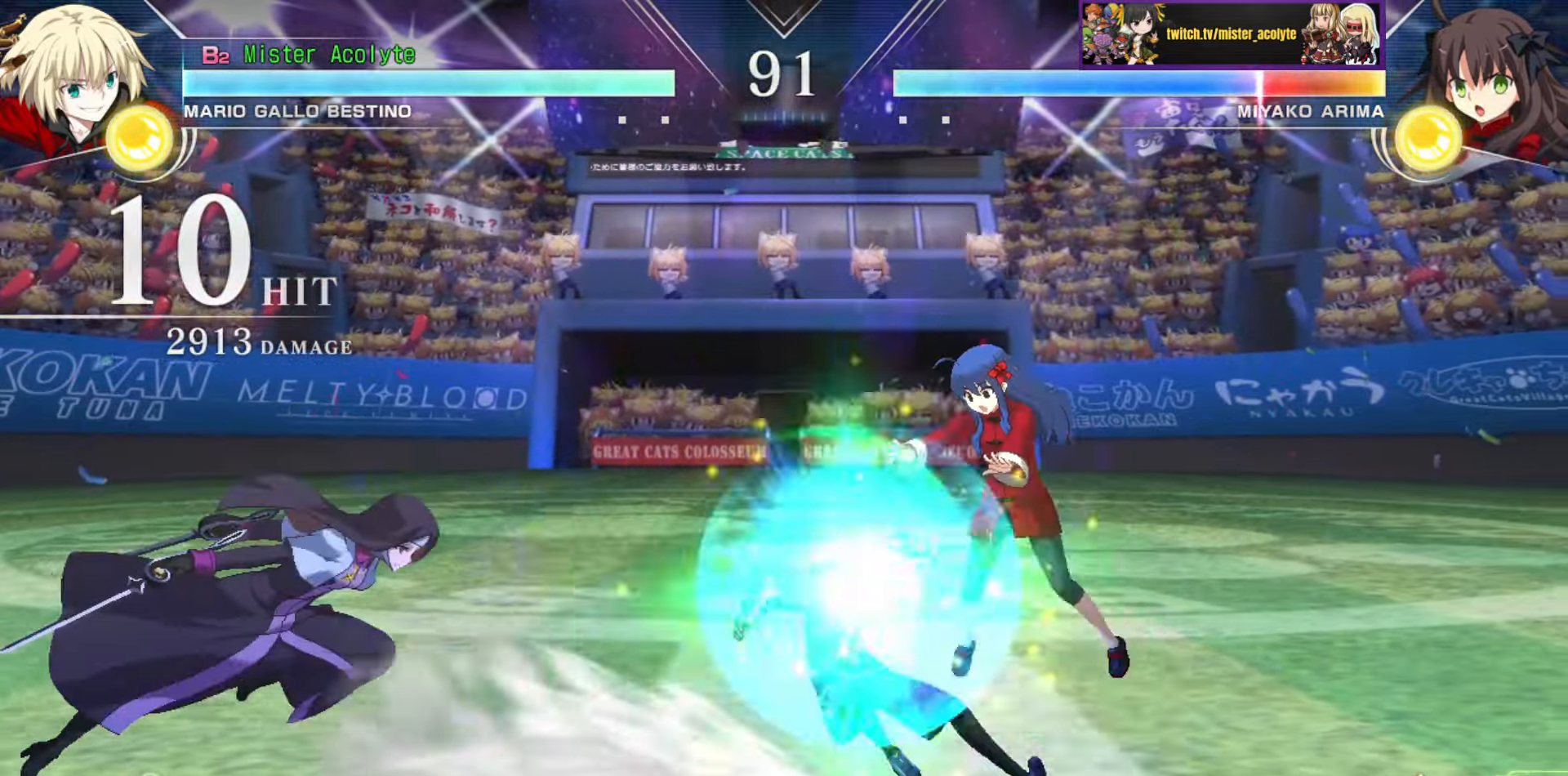
{"buttons": ["TRIANGLE"], "events": [[183, "TRIANGLE", "up"], [267, "TRIANGLE", "down"]]}
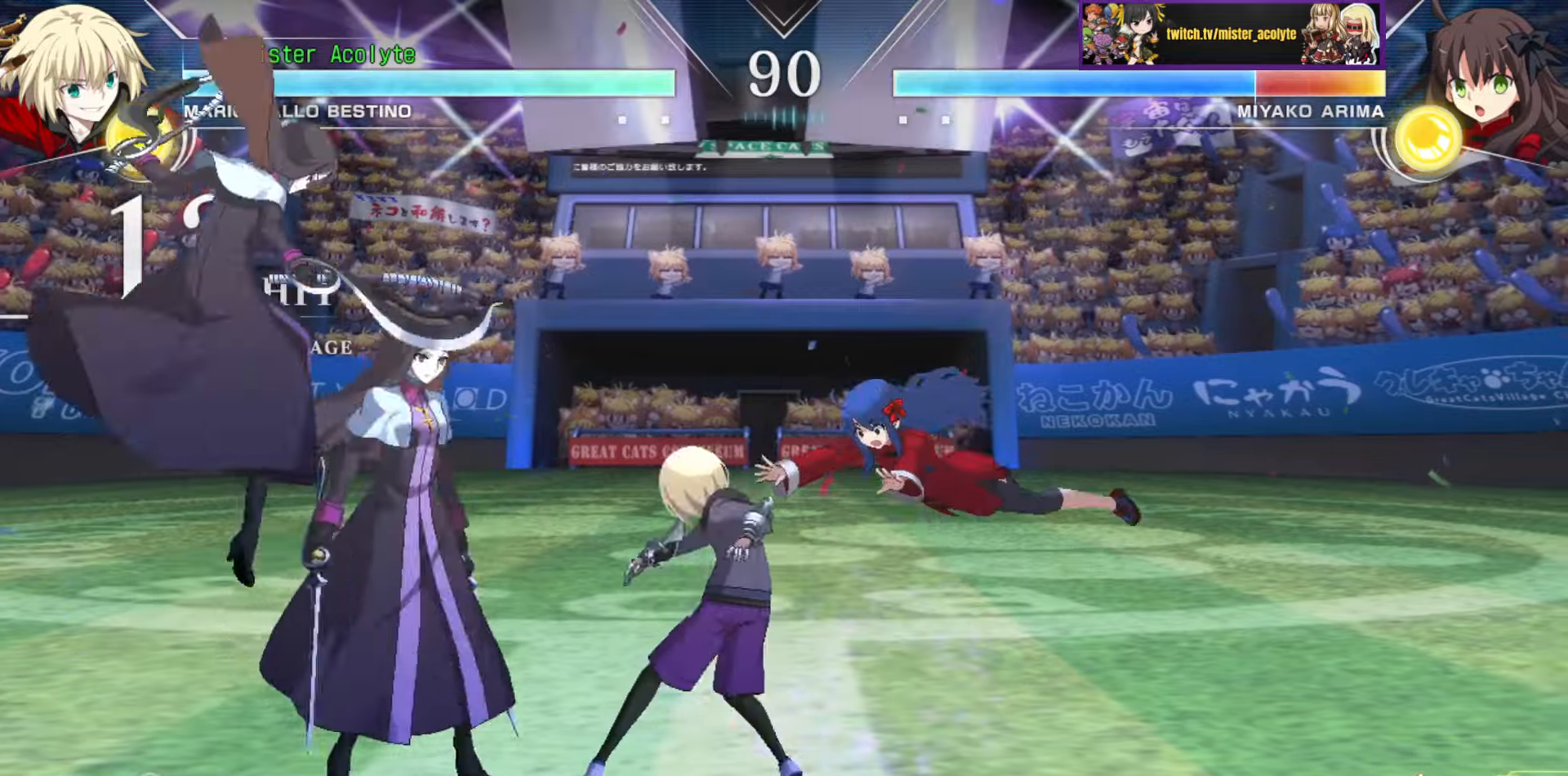
{"buttons": ["TRIANGLE"], "events": []}
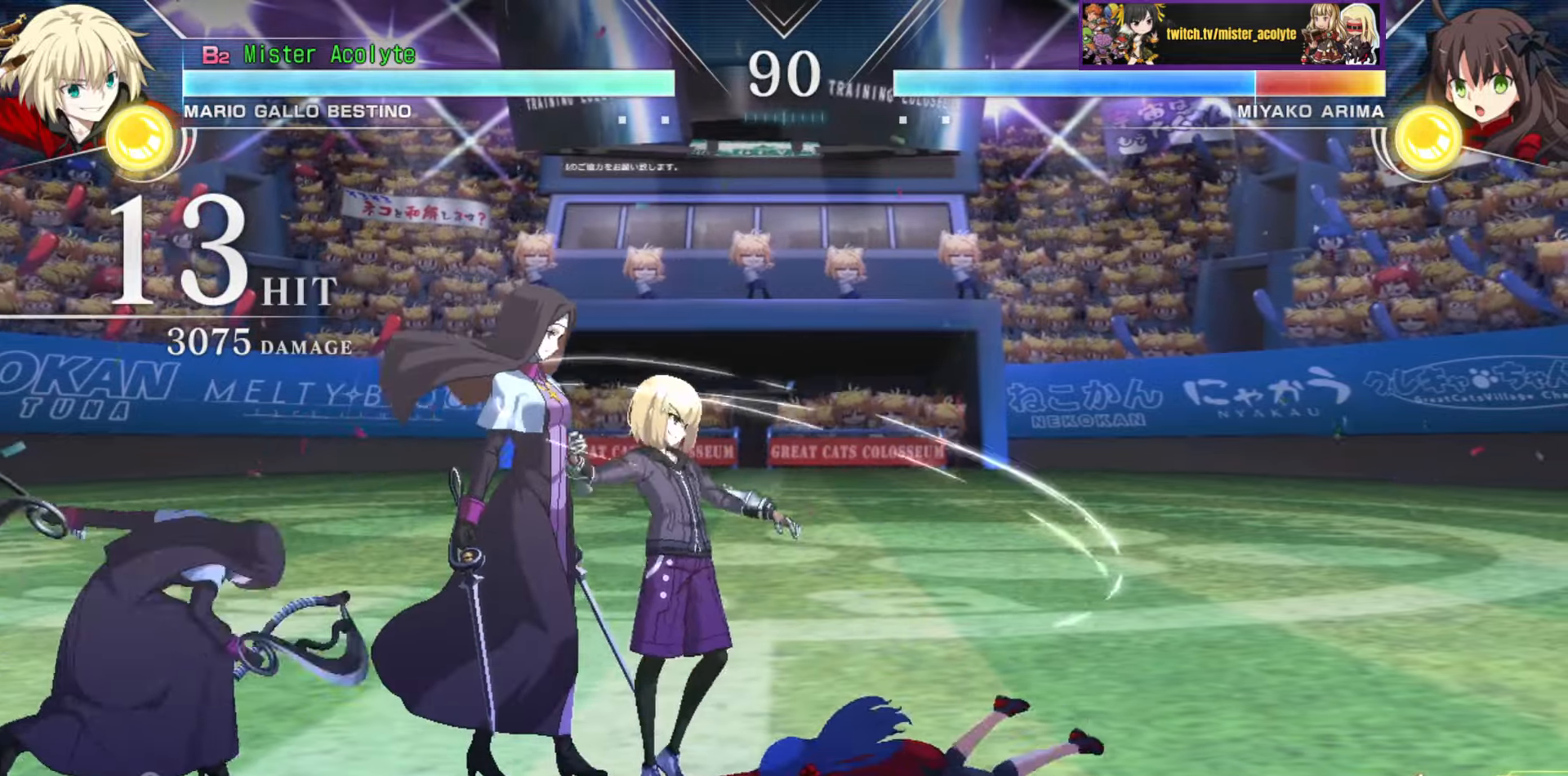
{"buttons": [], "events": [[17, "TRIANGLE", "up"]]}
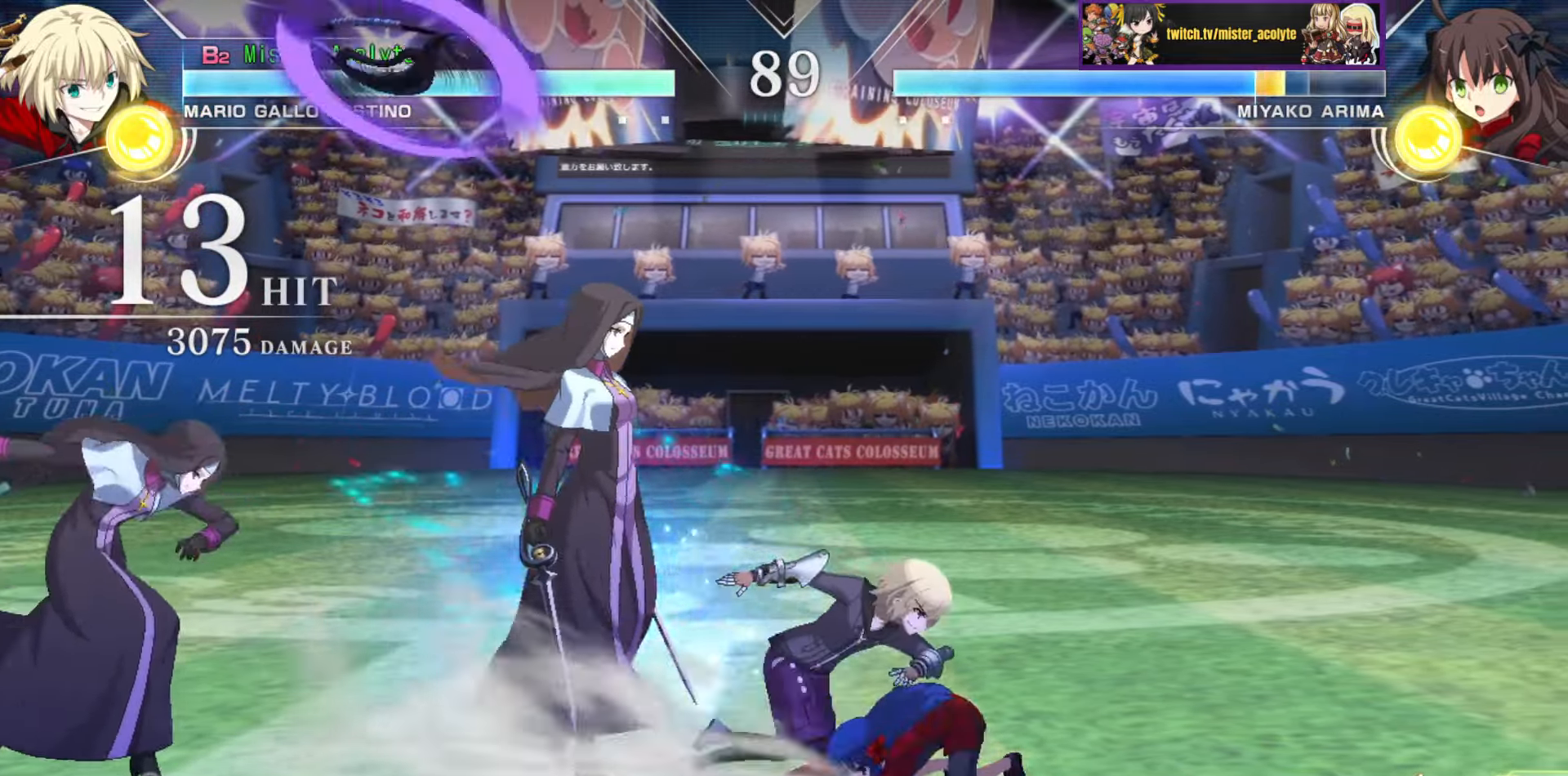
{"buttons": ["CROSS", "SQUARE"], "events": [[383, "CROSS", "down"], [383, "SQUARE", "down"]]}
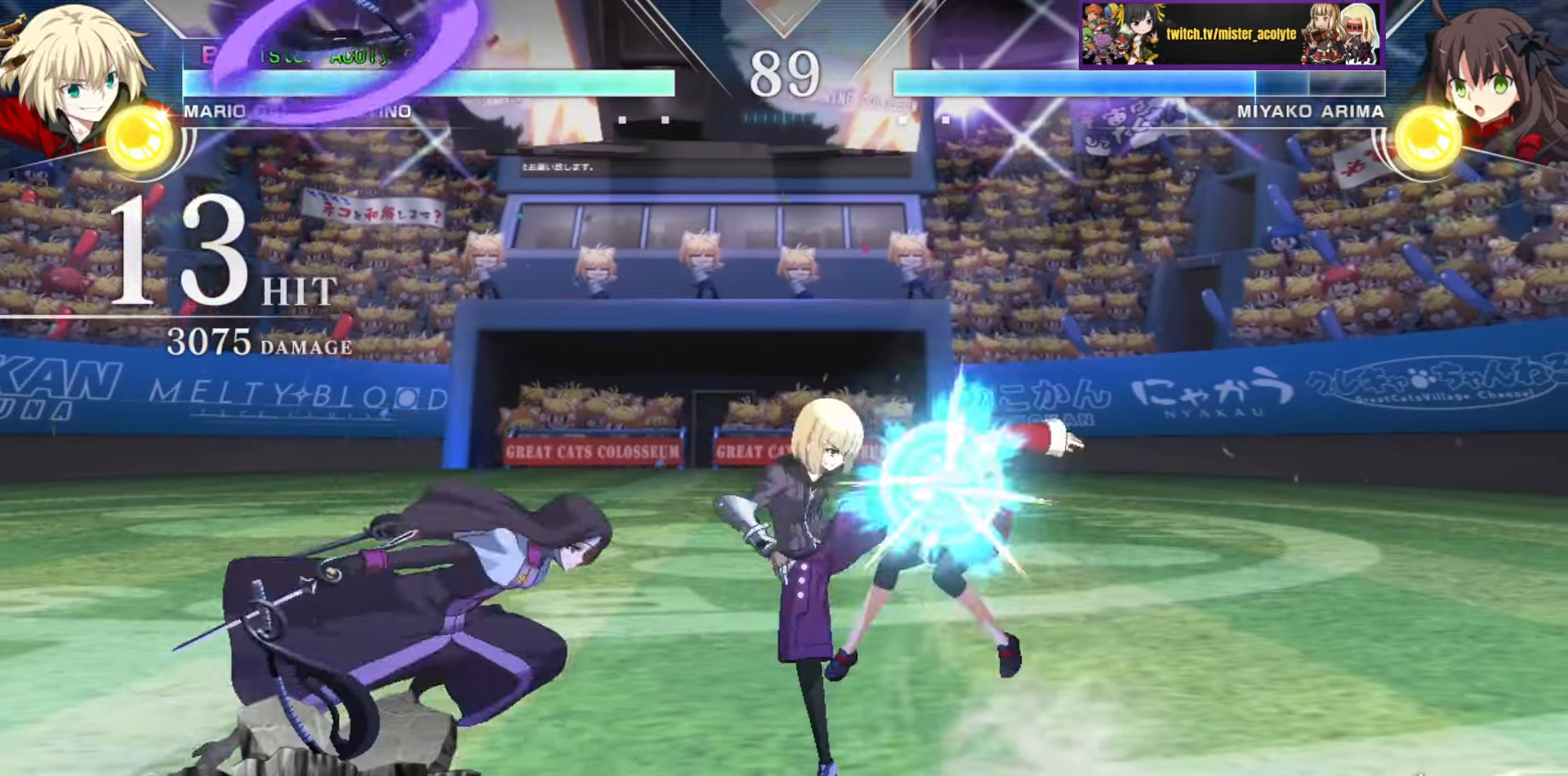
{"buttons": [], "events": [[17, "CROSS", "up"], [17, "SQUARE", "up"]]}
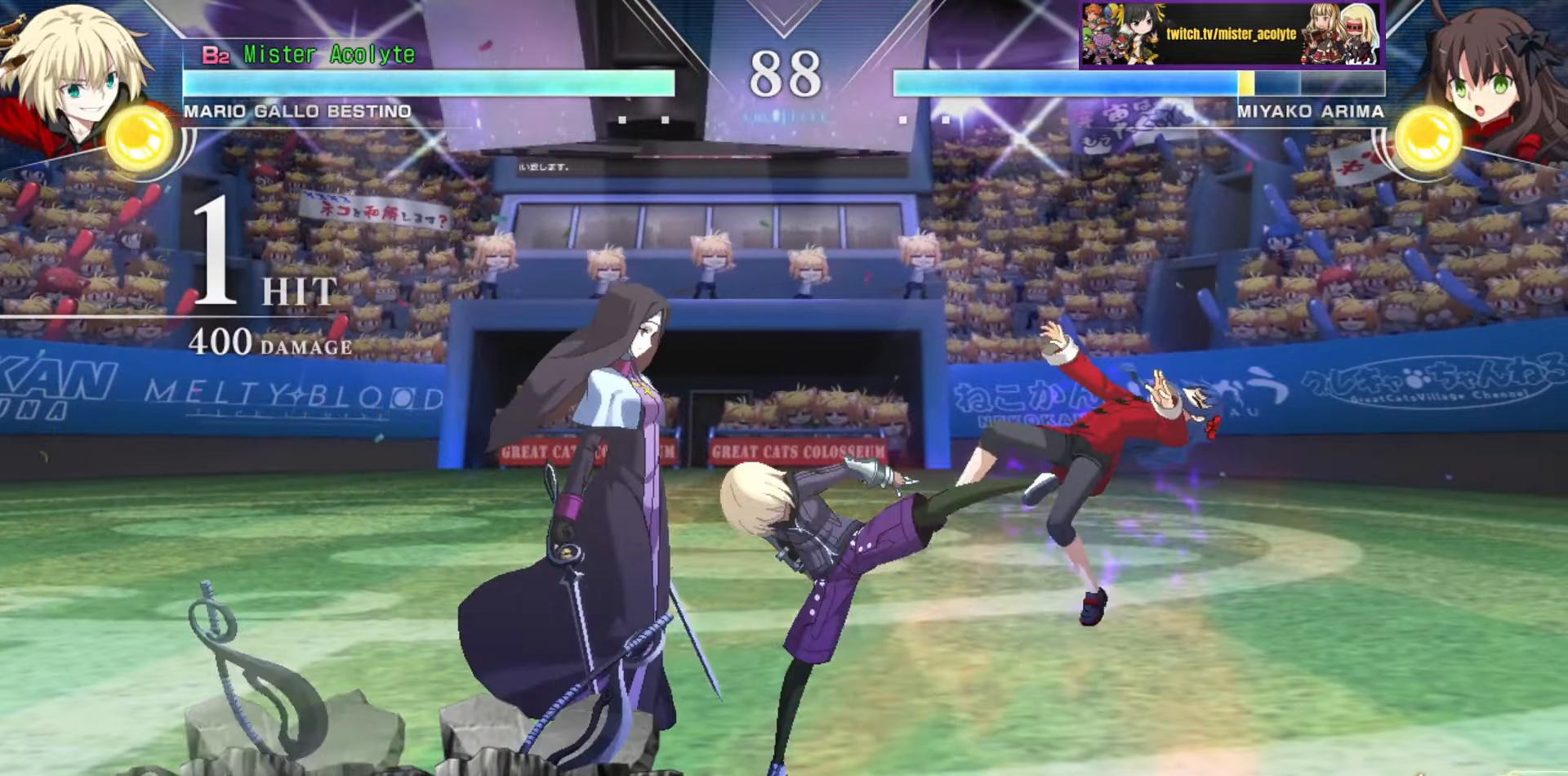
{"buttons": ["CROSS", "SQUARE"], "events": [[183, "CROSS", "down"], [183, "SQUARE", "down"], [283, "CROSS", "up"], [283, "SQUARE", "up"], [367, "CROSS", "down"], [367, "SQUARE", "down"]]}
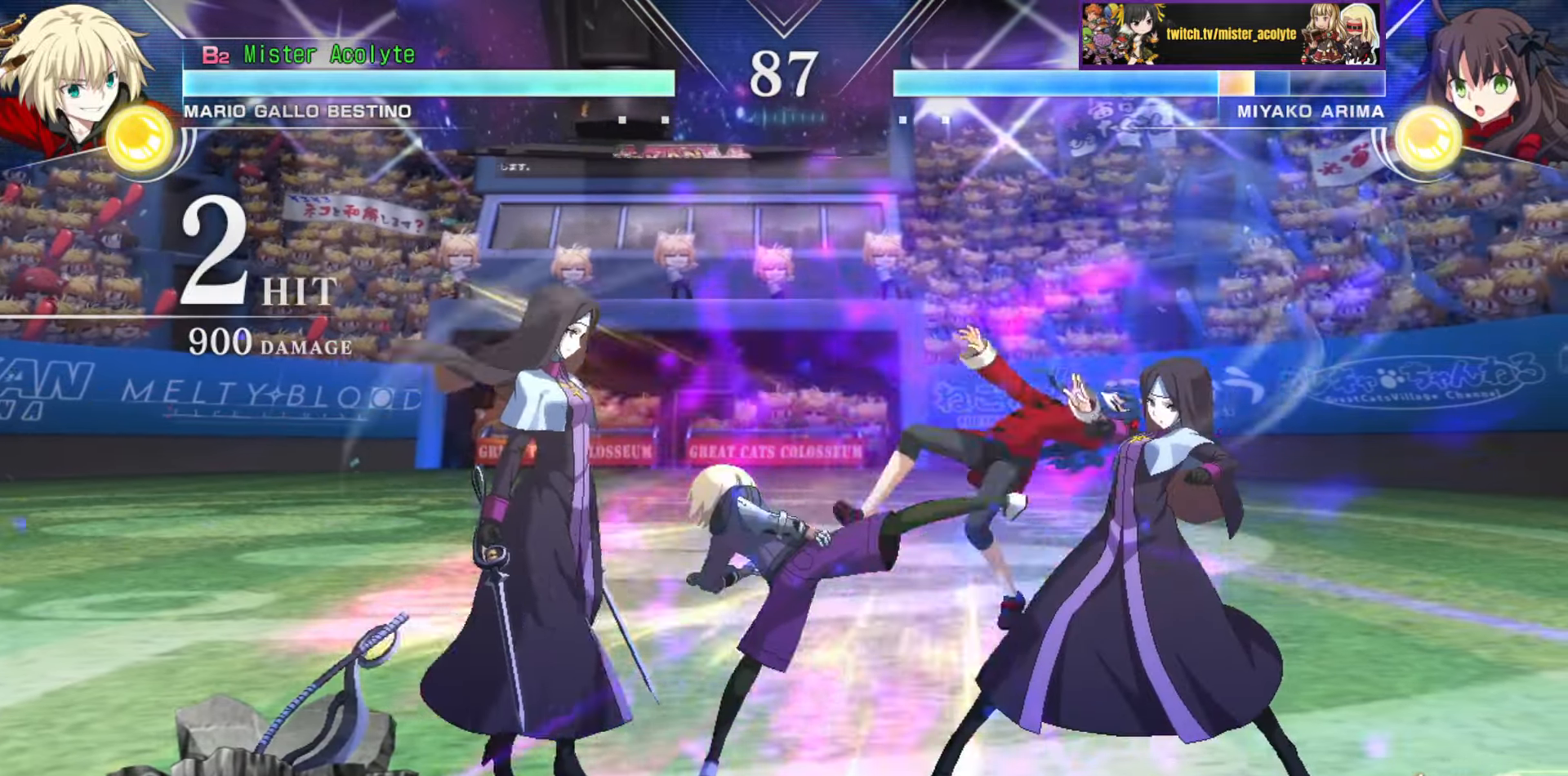
{"buttons": [], "events": [[83, "CROSS", "up"], [100, "SQUARE", "up"]]}
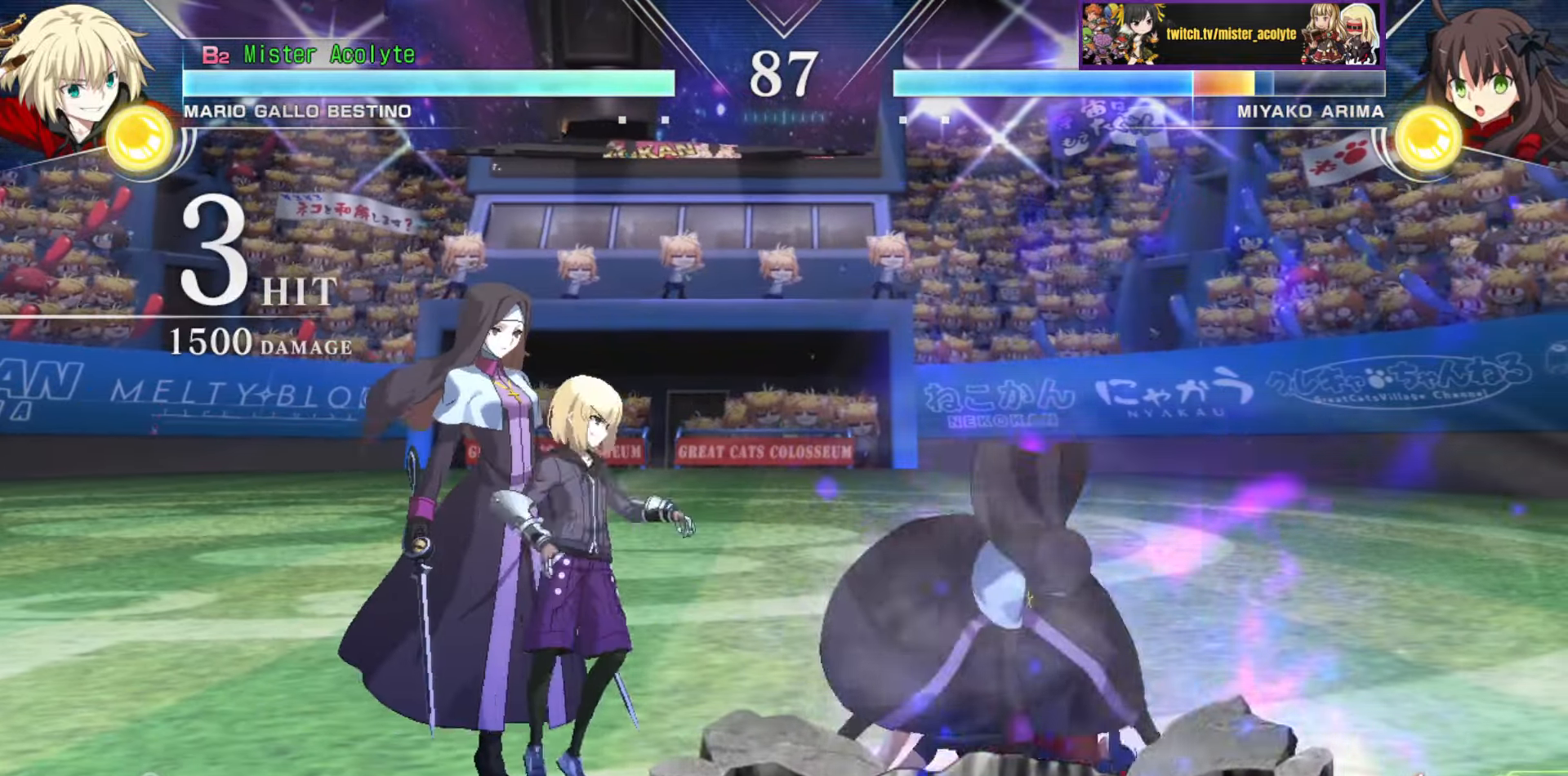
{"buttons": [], "events": [[217, "TRIANGLE", "down"], [367, "TRIANGLE", "up"]]}
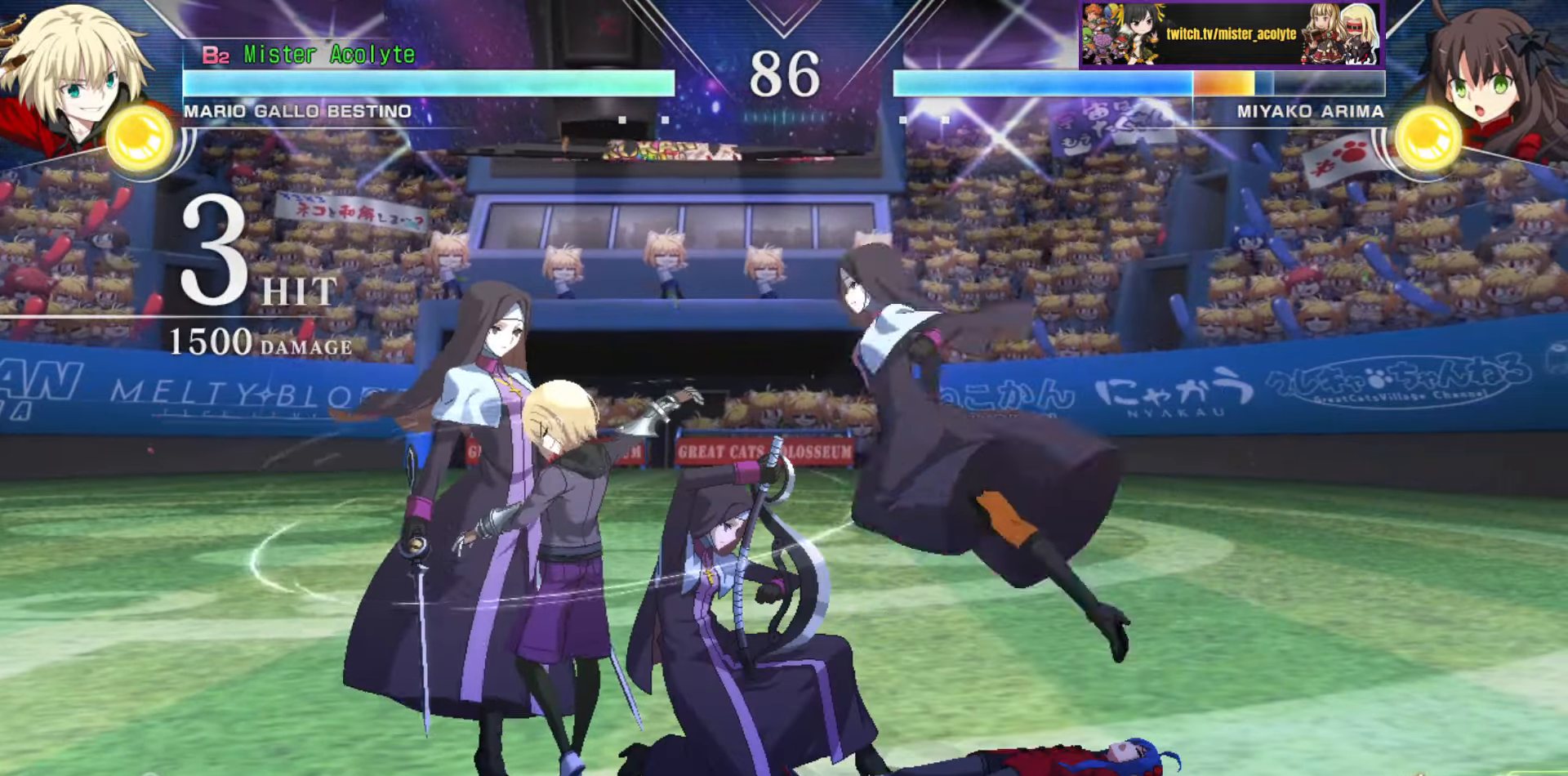
{"buttons": [], "events": []}
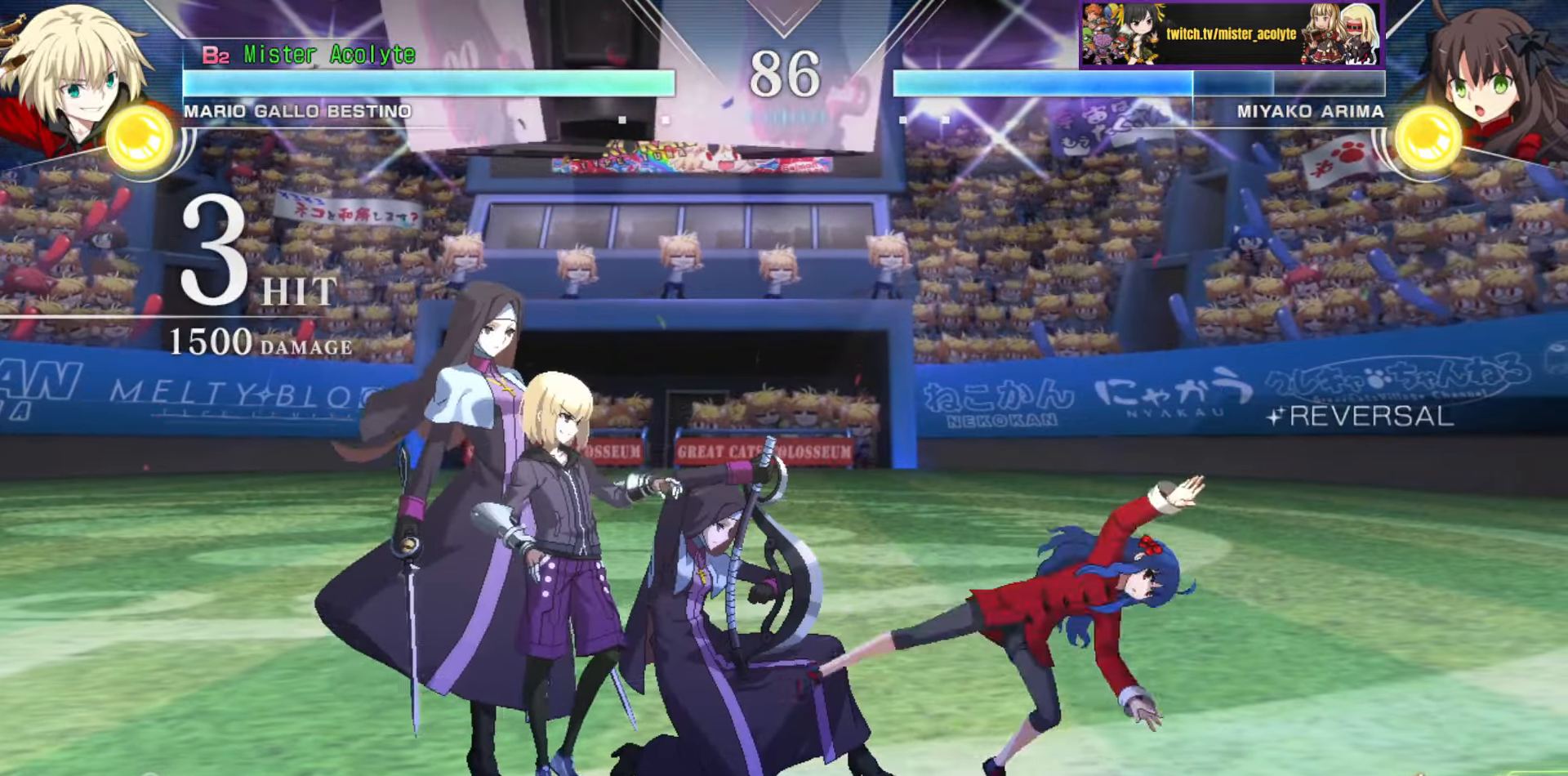
{"buttons": ["CIRCLE"], "events": [[350, "CIRCLE", "down"]]}
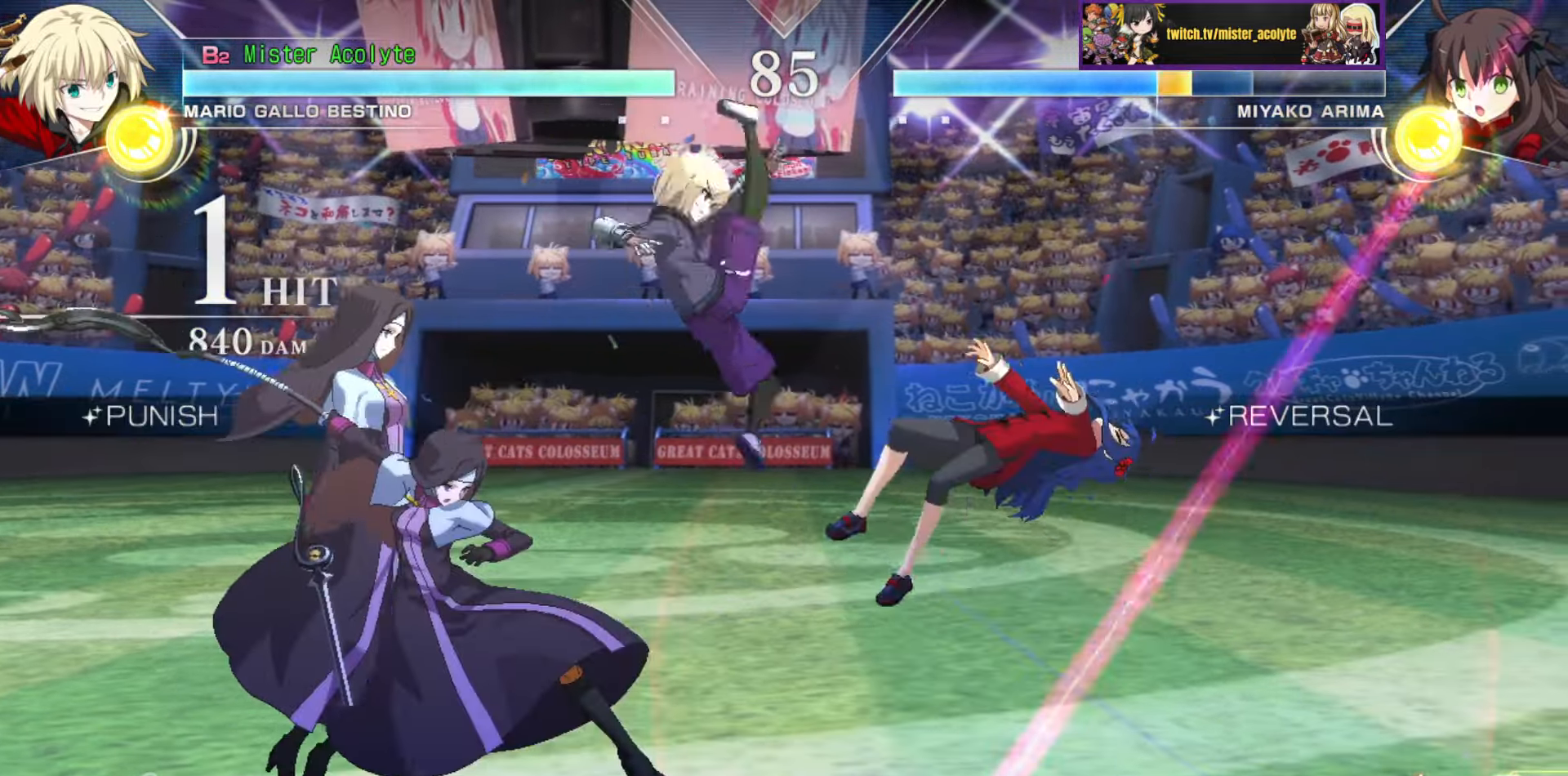
{"buttons": [], "events": [[67, "CIRCLE", "up"], [383, "TRIANGLE", "down"], [500, "TRIANGLE", "up"]]}
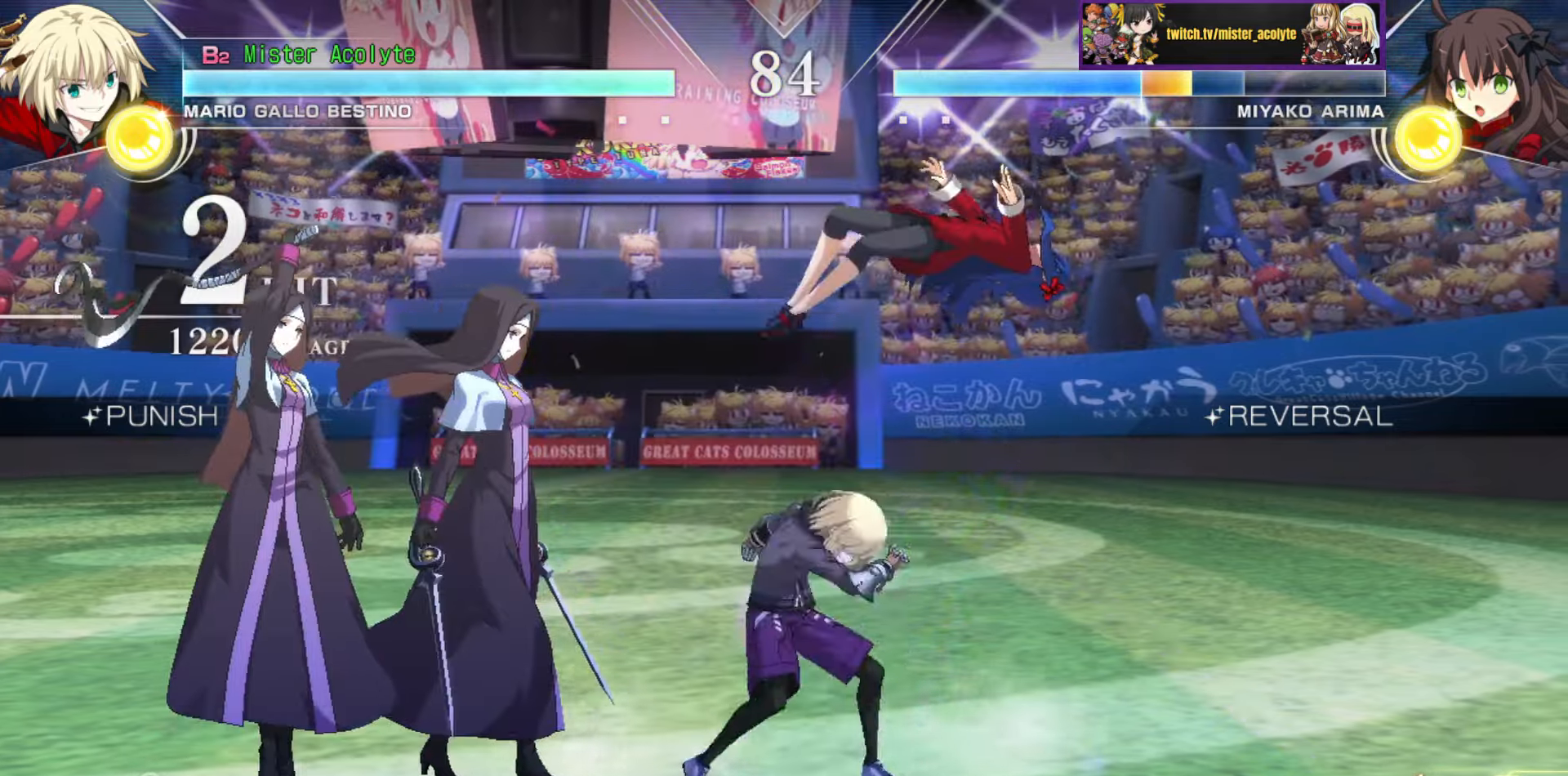
{"buttons": ["SQUARE", "TRIANGLE"], "events": [[483, "TRIANGLE", "down"], [500, "SQUARE", "down"]]}
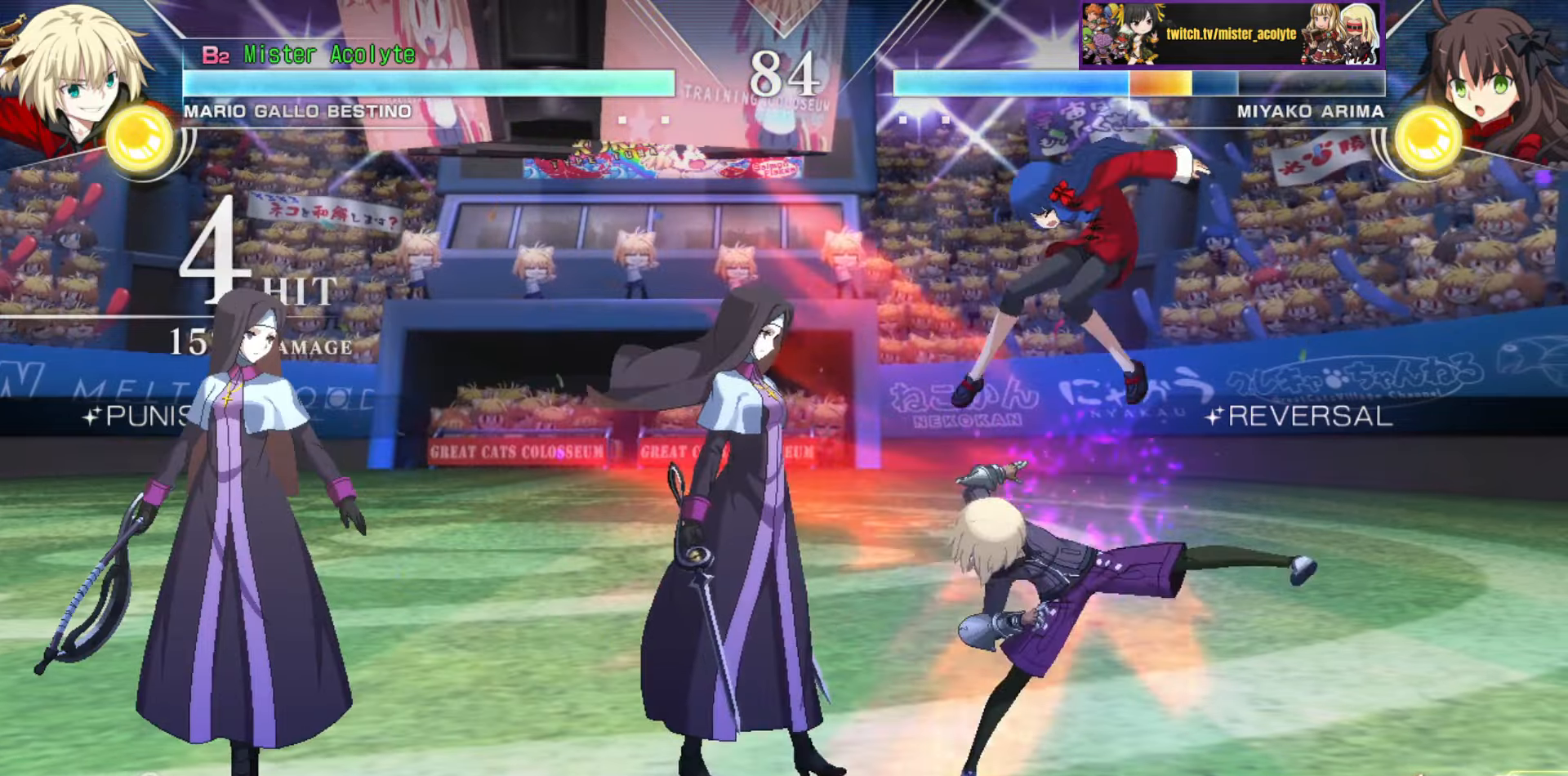
{"buttons": [], "events": [[33, "SQUARE", "up"], [83, "TRIANGLE", "up"]]}
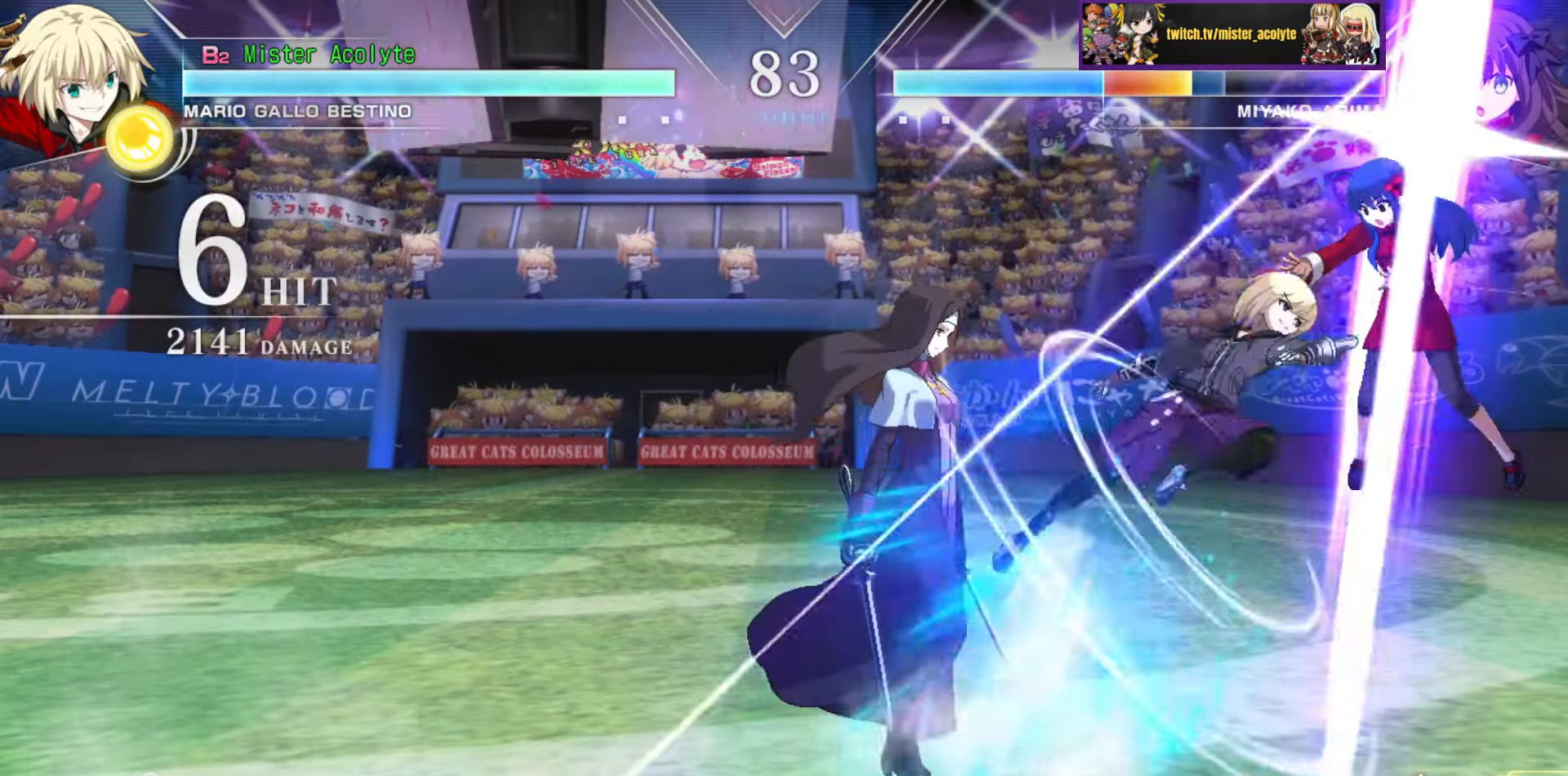
{"buttons": [], "events": [[183, "TRIANGLE", "down"], [317, "TRIANGLE", "up"]]}
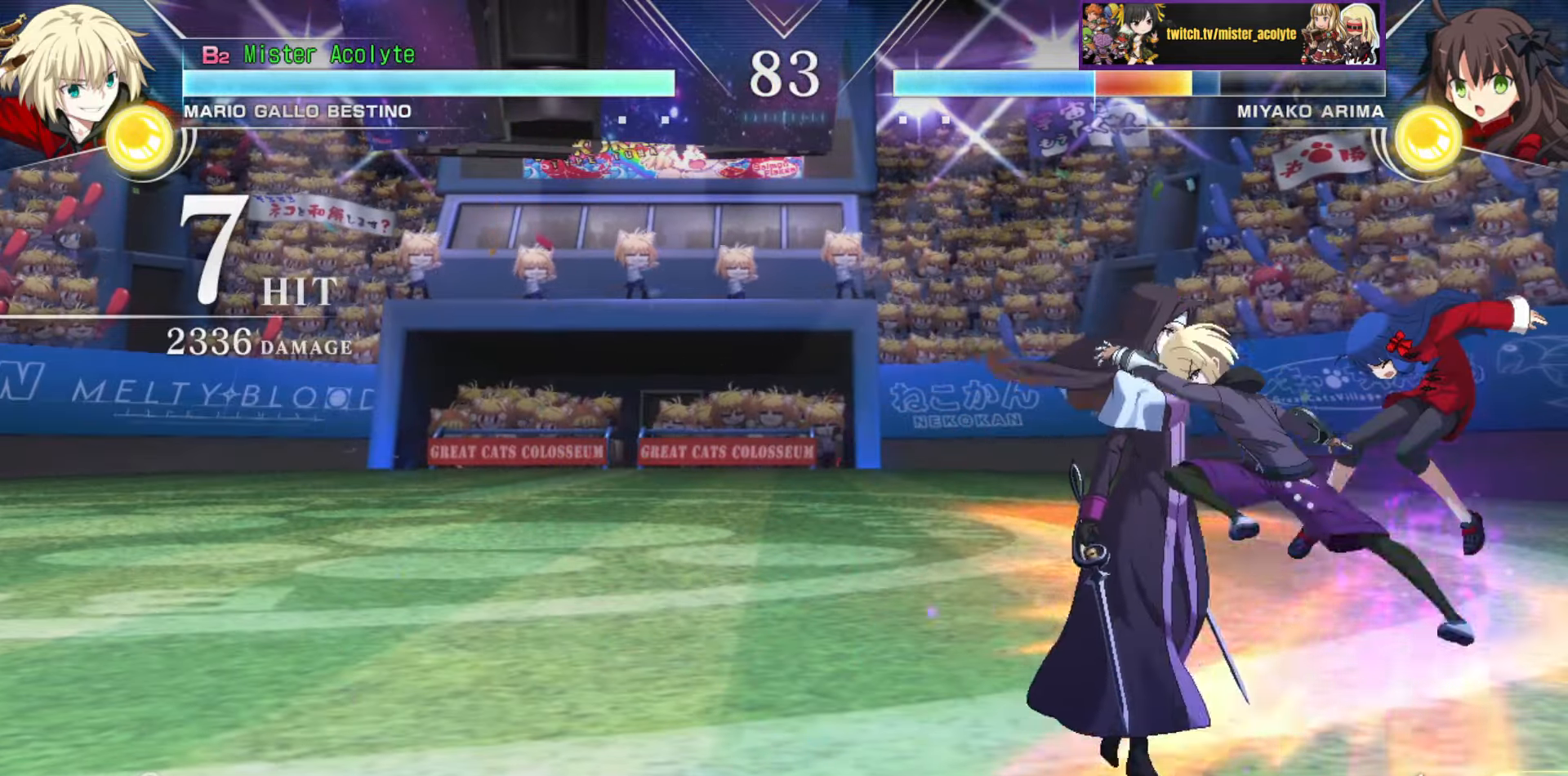
{"buttons": [], "events": [[33, "CIRCLE", "down"], [167, "CIRCLE", "up"]]}